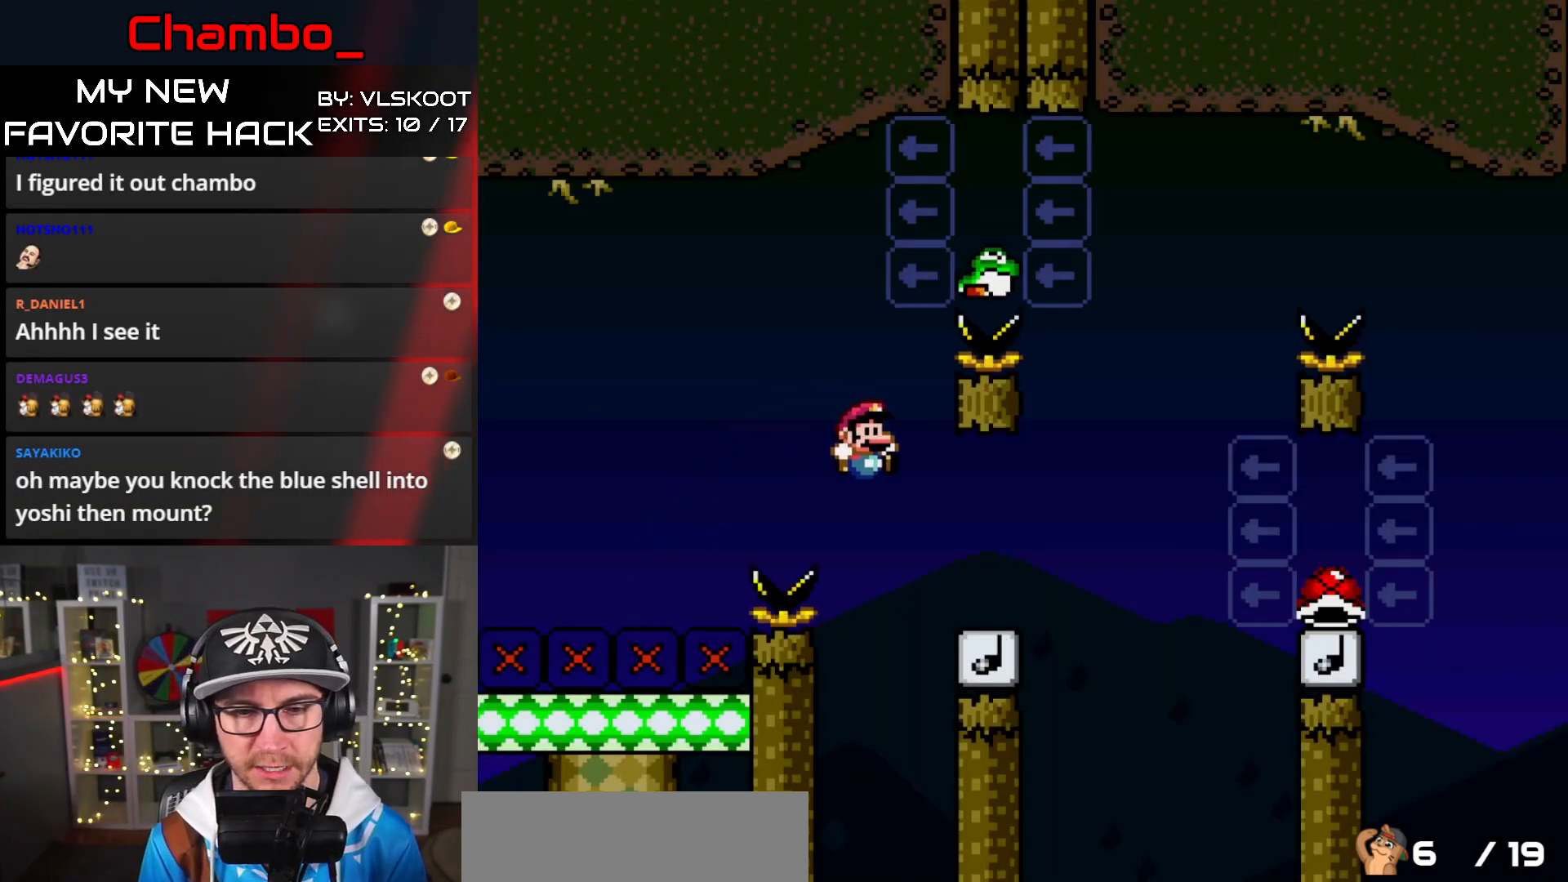
Gameplay with a controller (Nintendo layout); each line is a JSON object with the inputs held at the frame after it. "events" lists button and stick changes between this image and that frame as [ms after this image, input, new state], when the widget could be followed in between. Not read: L3 R1 R3.
{"buttons": ["B", "Y", "DPAD_LEFT"], "events": [[200, "B", "down"], [300, "DPAD_LEFT", "down"], [300, "DPAD_RIGHT", "up"]]}
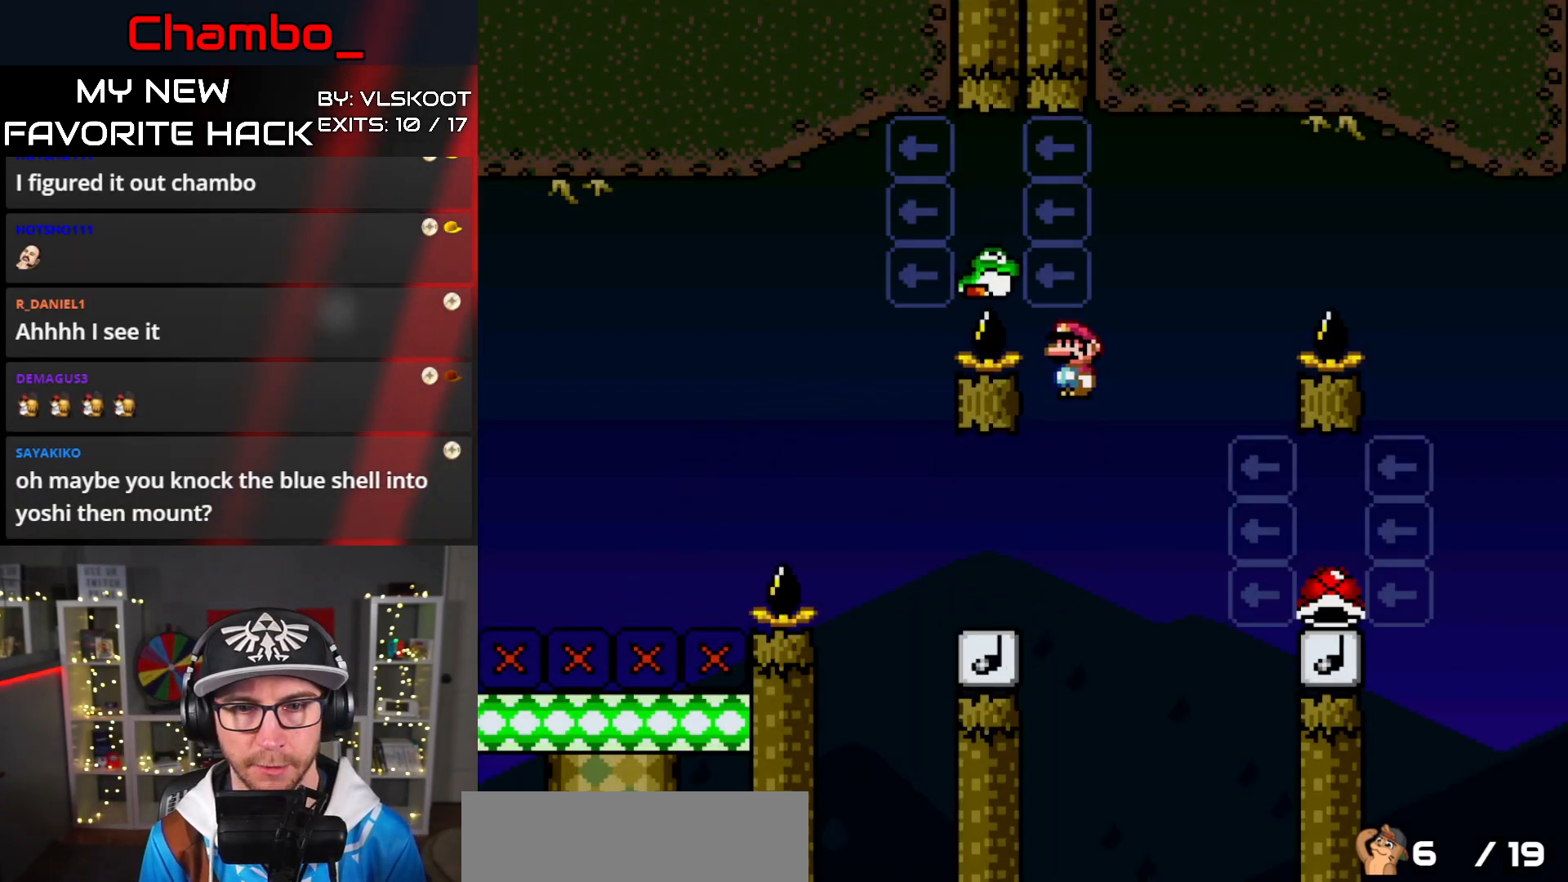
{"buttons": ["Y", "DPAD_RIGHT"], "events": [[267, "B", "up"], [317, "DPAD_LEFT", "up"], [333, "DPAD_RIGHT", "down"]]}
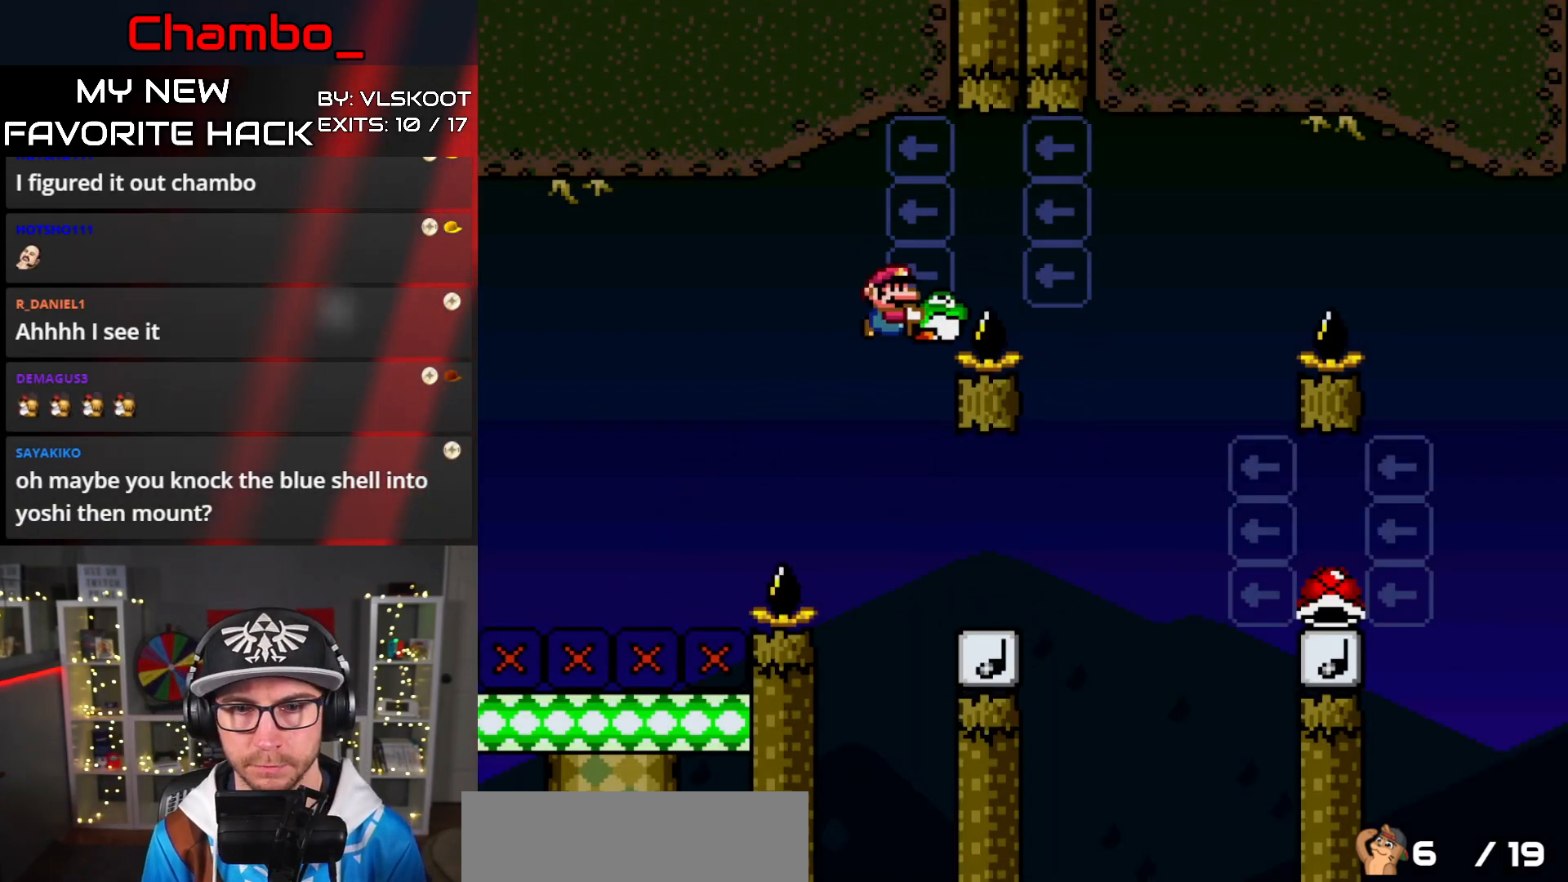
{"buttons": ["B", "Y", "DPAD_RIGHT"], "events": [[300, "B", "down"]]}
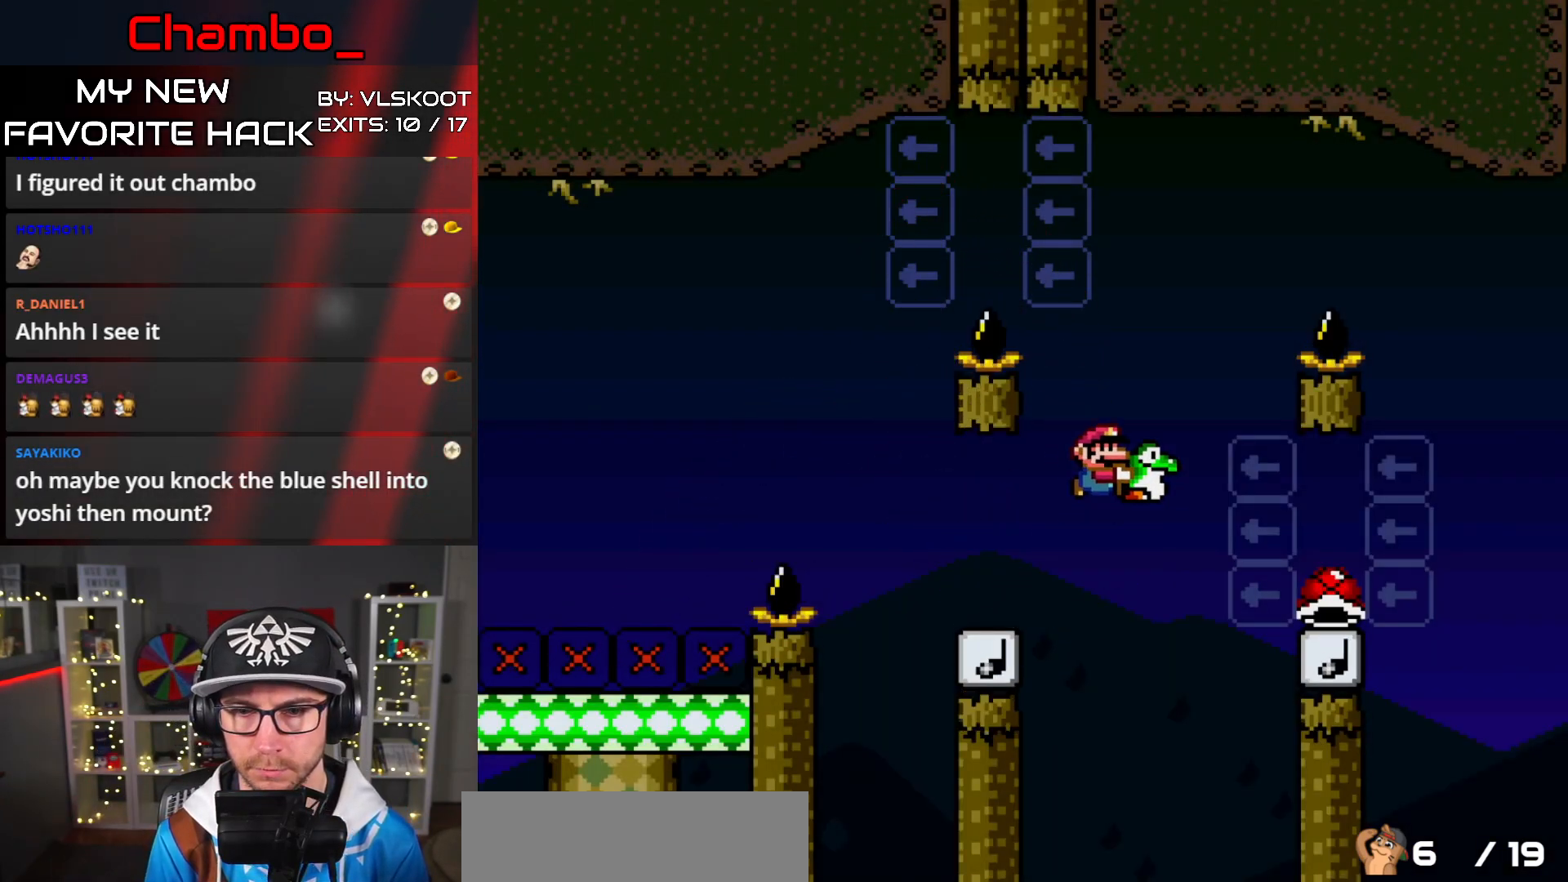
{"buttons": ["B", "Y", "DPAD_LEFT"], "events": [[350, "B", "up"], [483, "DPAD_RIGHT", "up"], [500, "B", "down"], [500, "DPAD_LEFT", "down"]]}
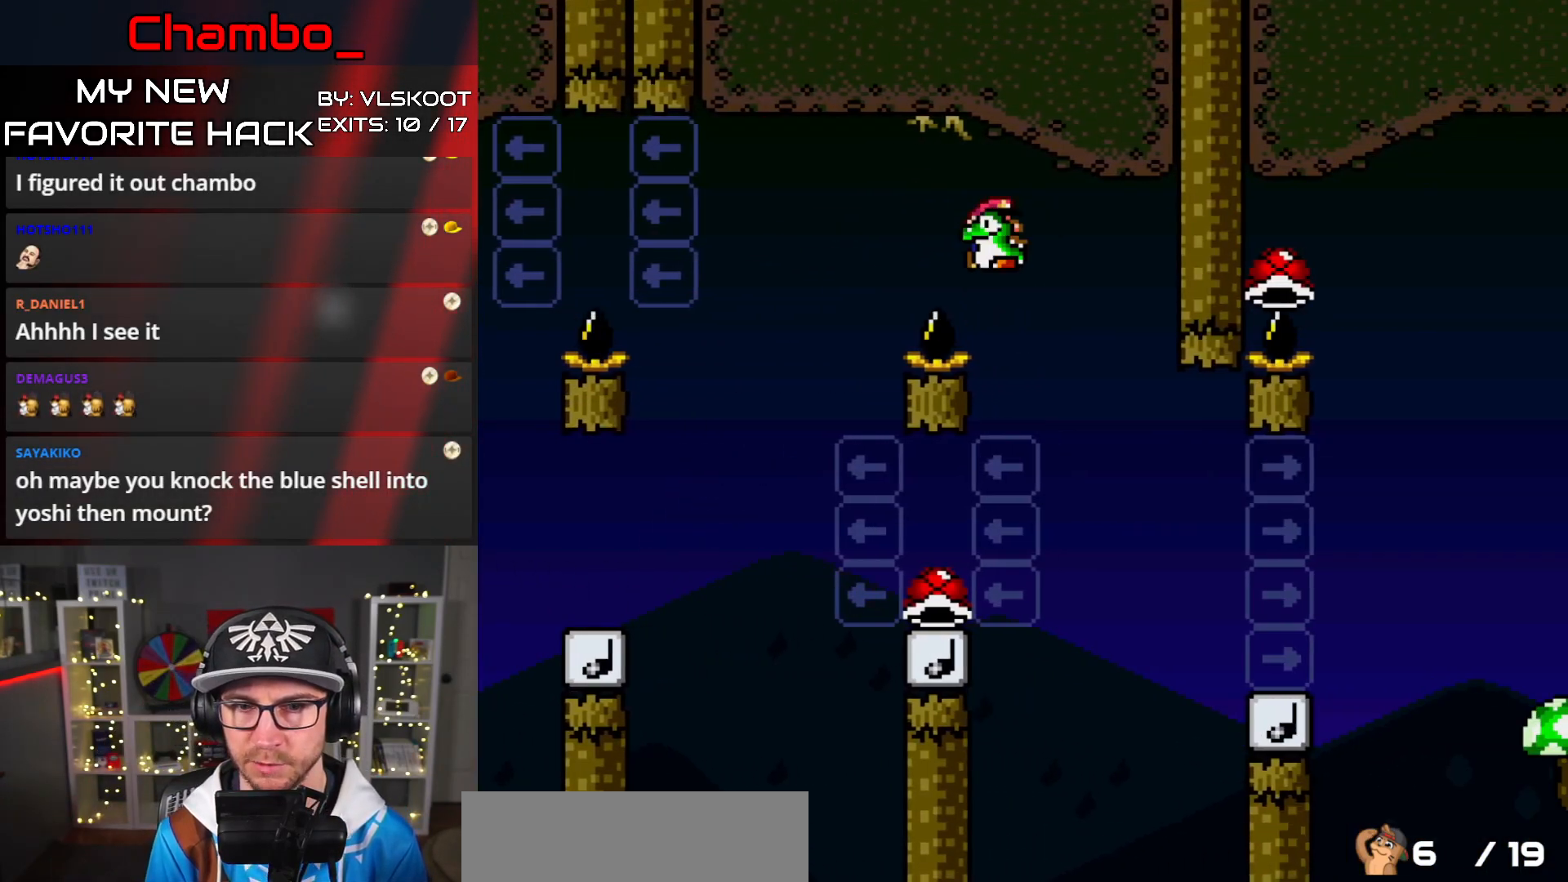
{"buttons": ["B", "Y", "DPAD_UP", "DPAD_LEFT"], "events": [[250, "B", "up"], [433, "B", "down"], [500, "DPAD_UP", "down"]]}
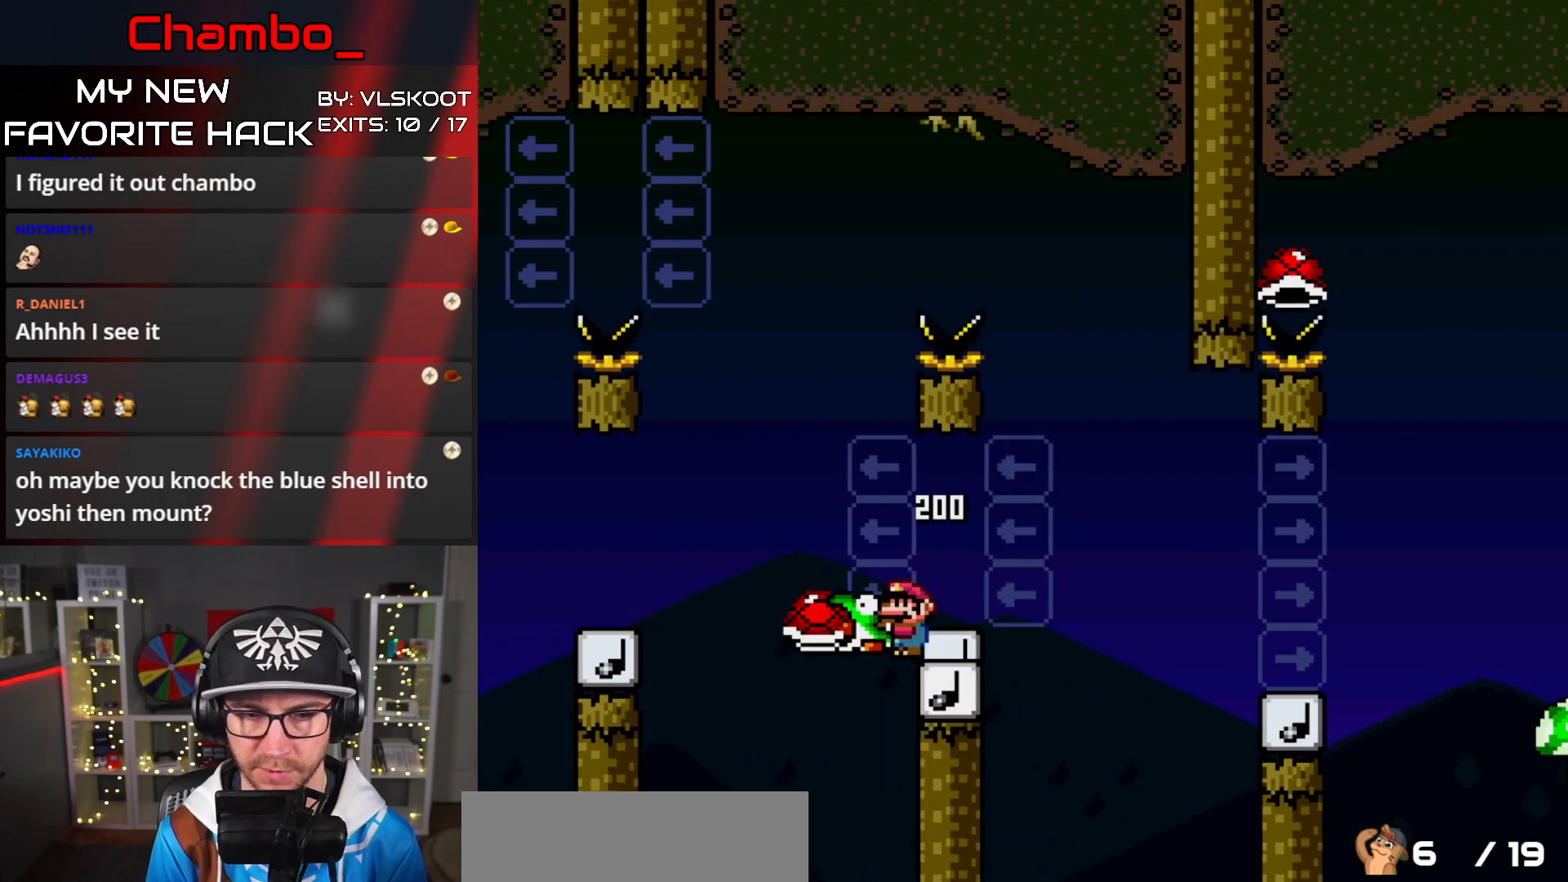
{"buttons": ["Y", "DPAD_RIGHT"], "events": [[17, "DPAD_LEFT", "up"], [33, "DPAD_RIGHT", "down"], [33, "DPAD_UP", "up"], [467, "B", "up"]]}
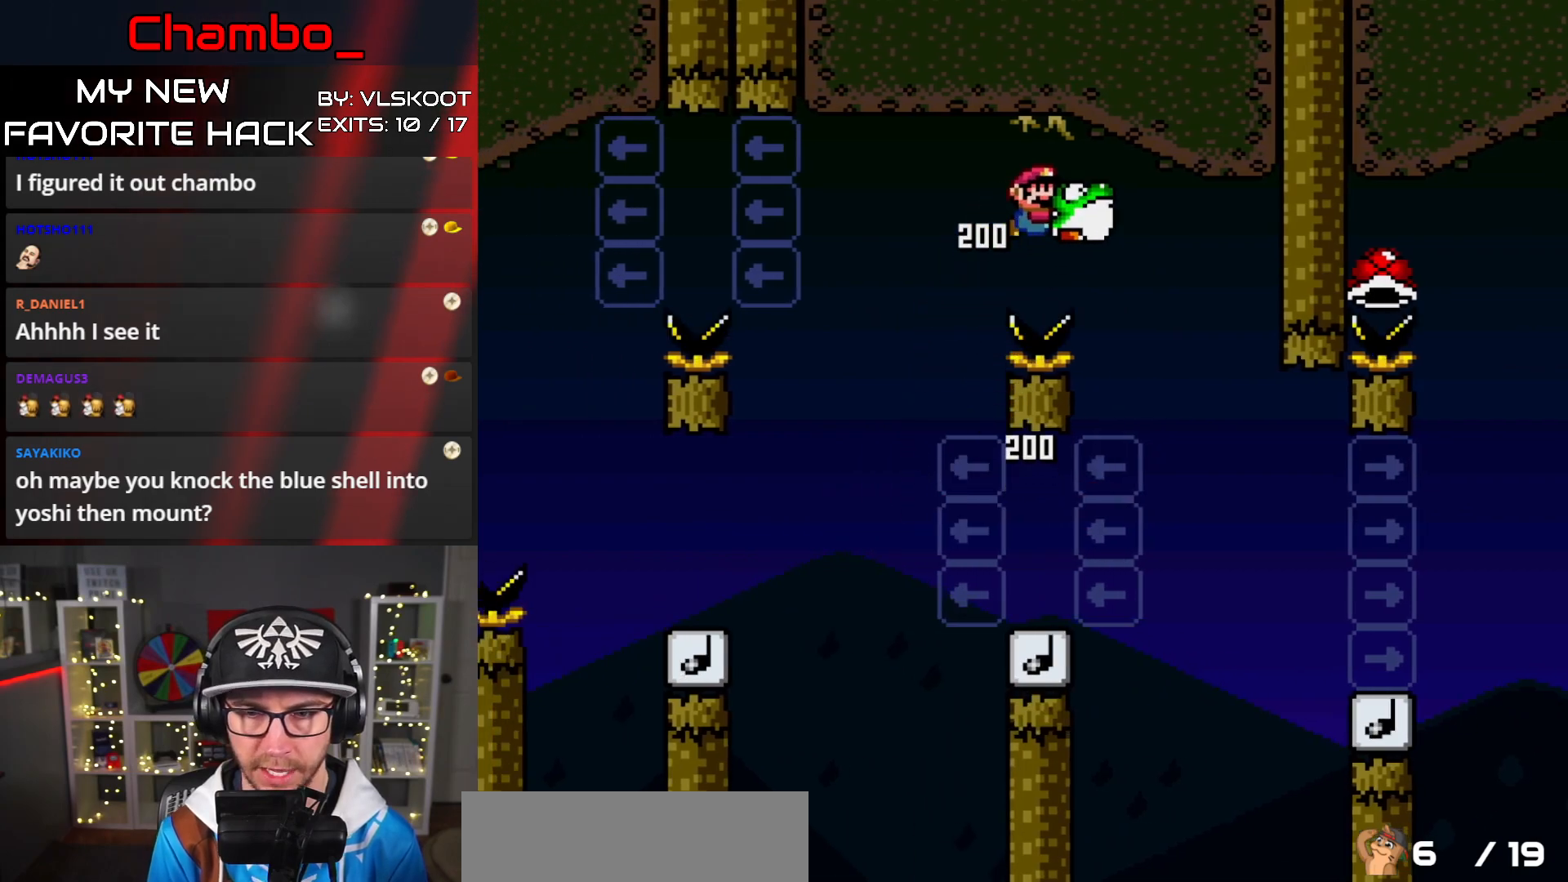
{"buttons": ["B", "Y", "DPAD_RIGHT"], "events": [[500, "B", "down"]]}
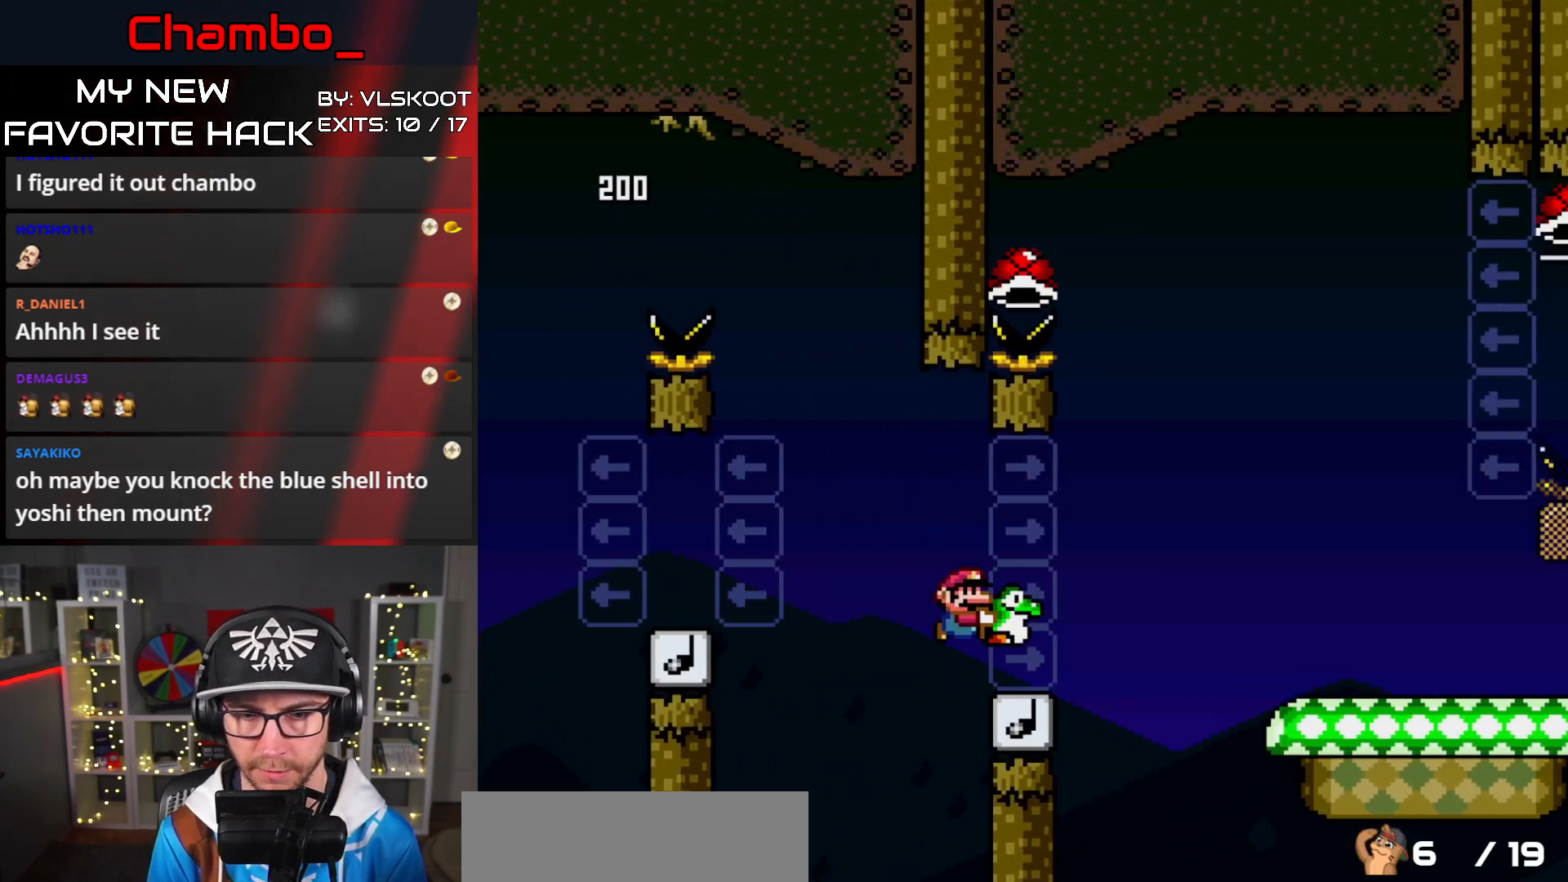
{"buttons": ["B", "Y", "DPAD_LEFT"], "events": [[200, "DPAD_RIGHT", "up"], [217, "DPAD_LEFT", "down"]]}
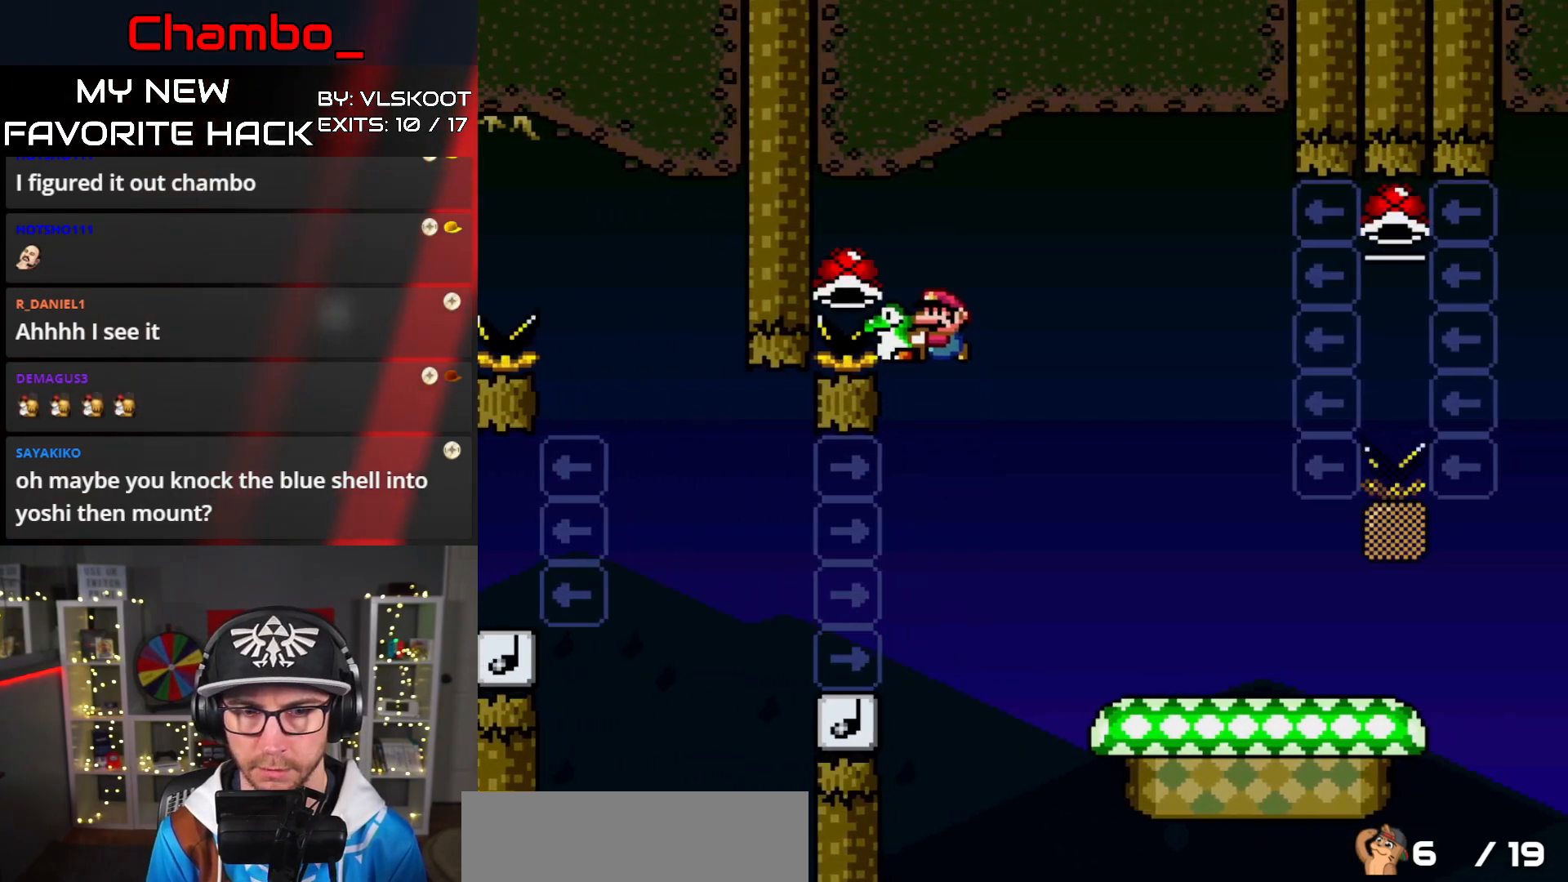
{"buttons": ["Y", "DPAD_RIGHT"], "events": [[67, "DPAD_LEFT", "up"], [67, "DPAD_RIGHT", "down"], [467, "B", "up"]]}
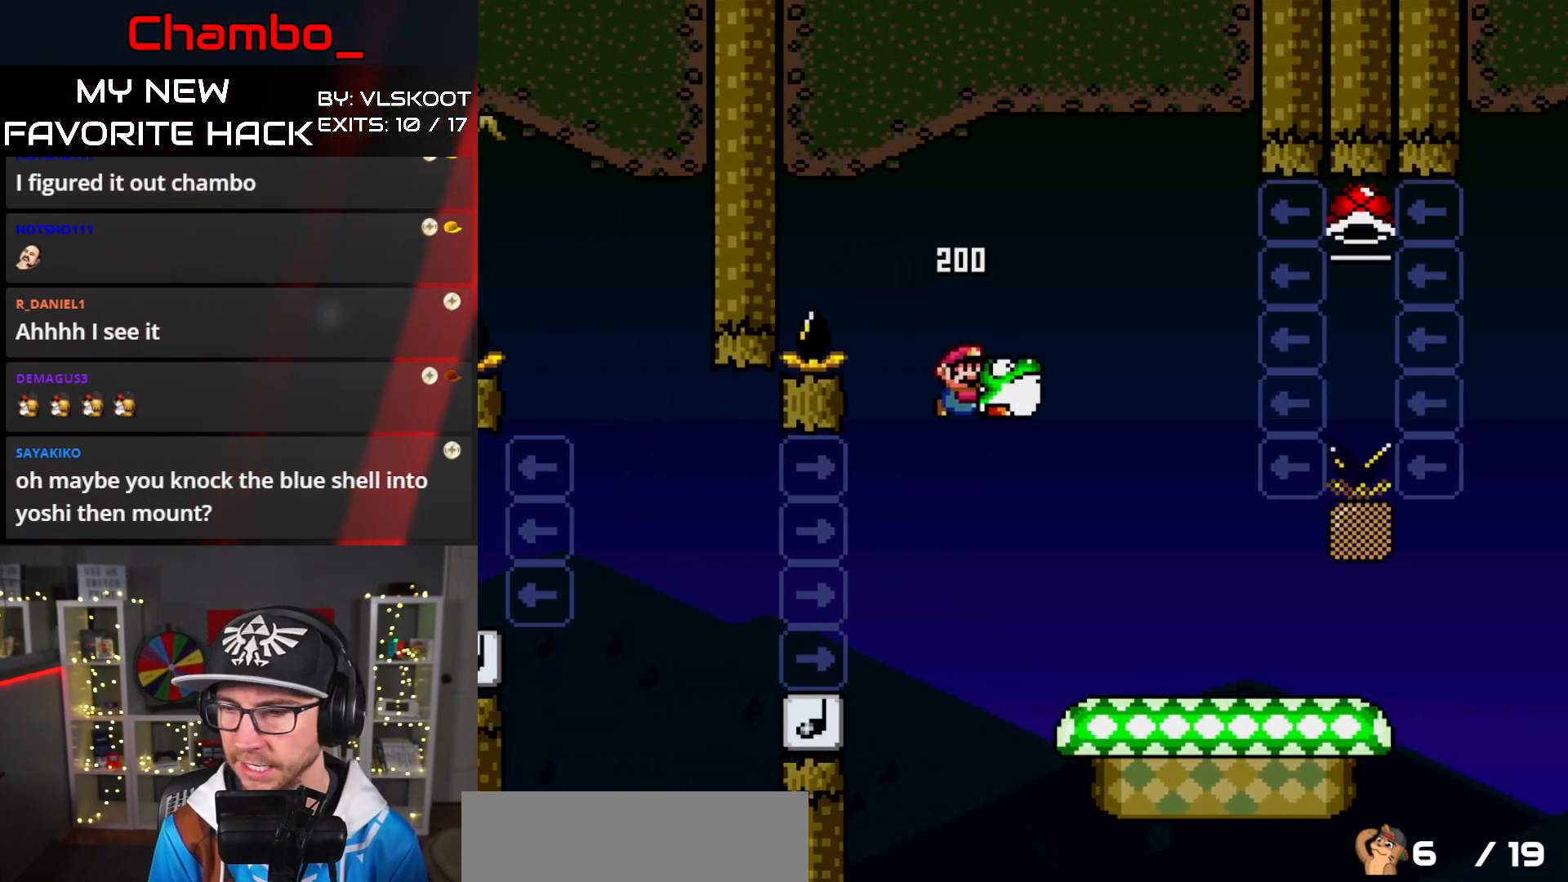
{"buttons": ["Y", "DPAD_RIGHT"], "events": []}
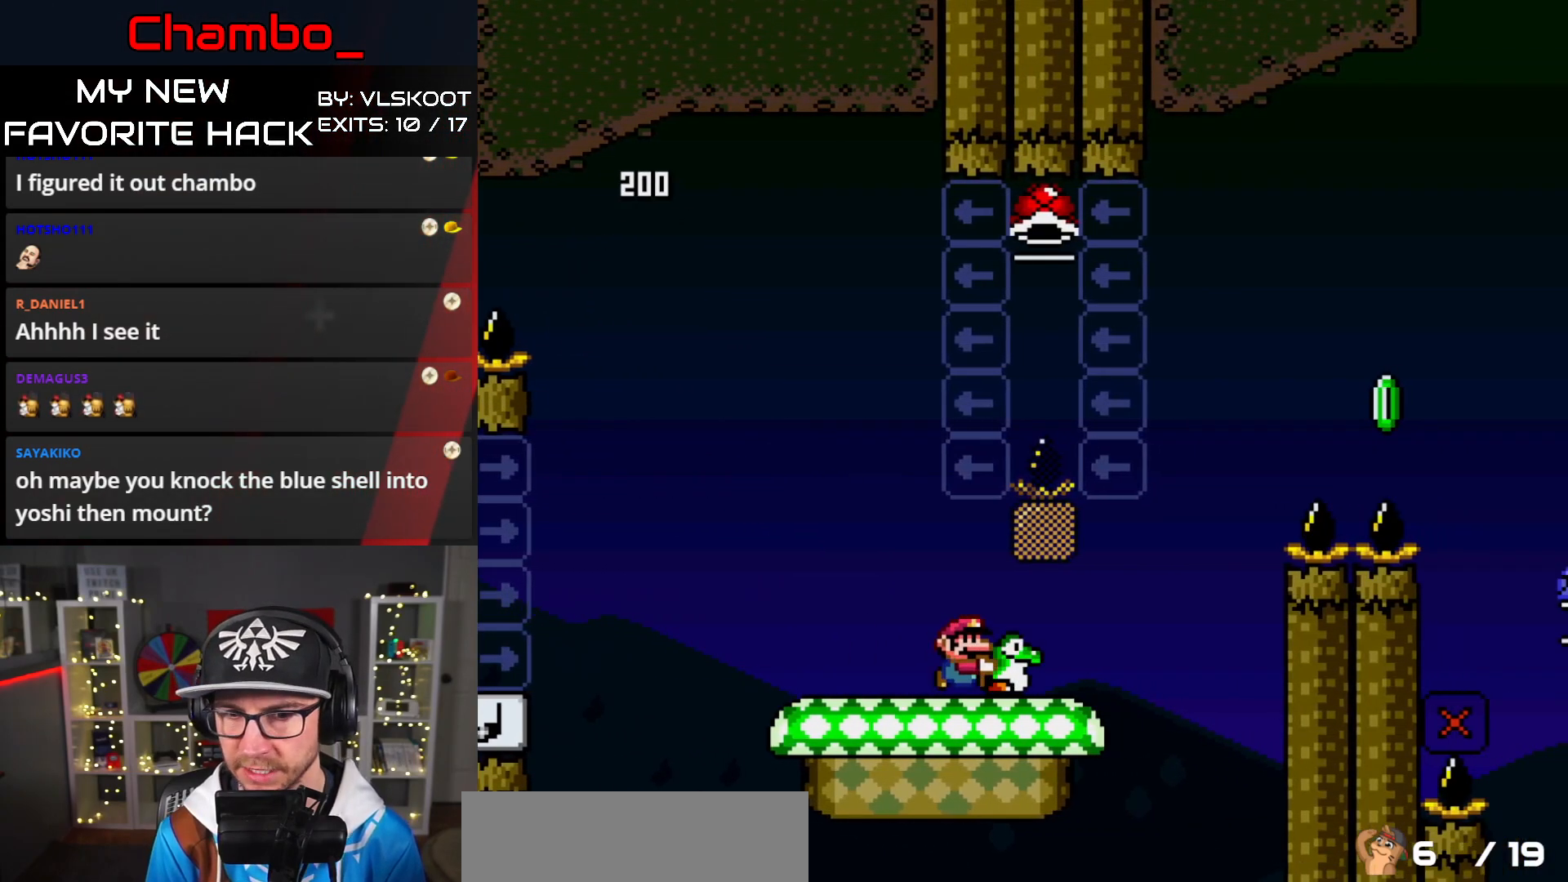
{"buttons": ["B", "Y", "DPAD_UP", "DPAD_LEFT"], "events": [[150, "B", "down"], [183, "DPAD_RIGHT", "up"], [183, "DPAD_UP", "down"], [200, "DPAD_LEFT", "down"], [433, "Y", "up"], [500, "Y", "down"]]}
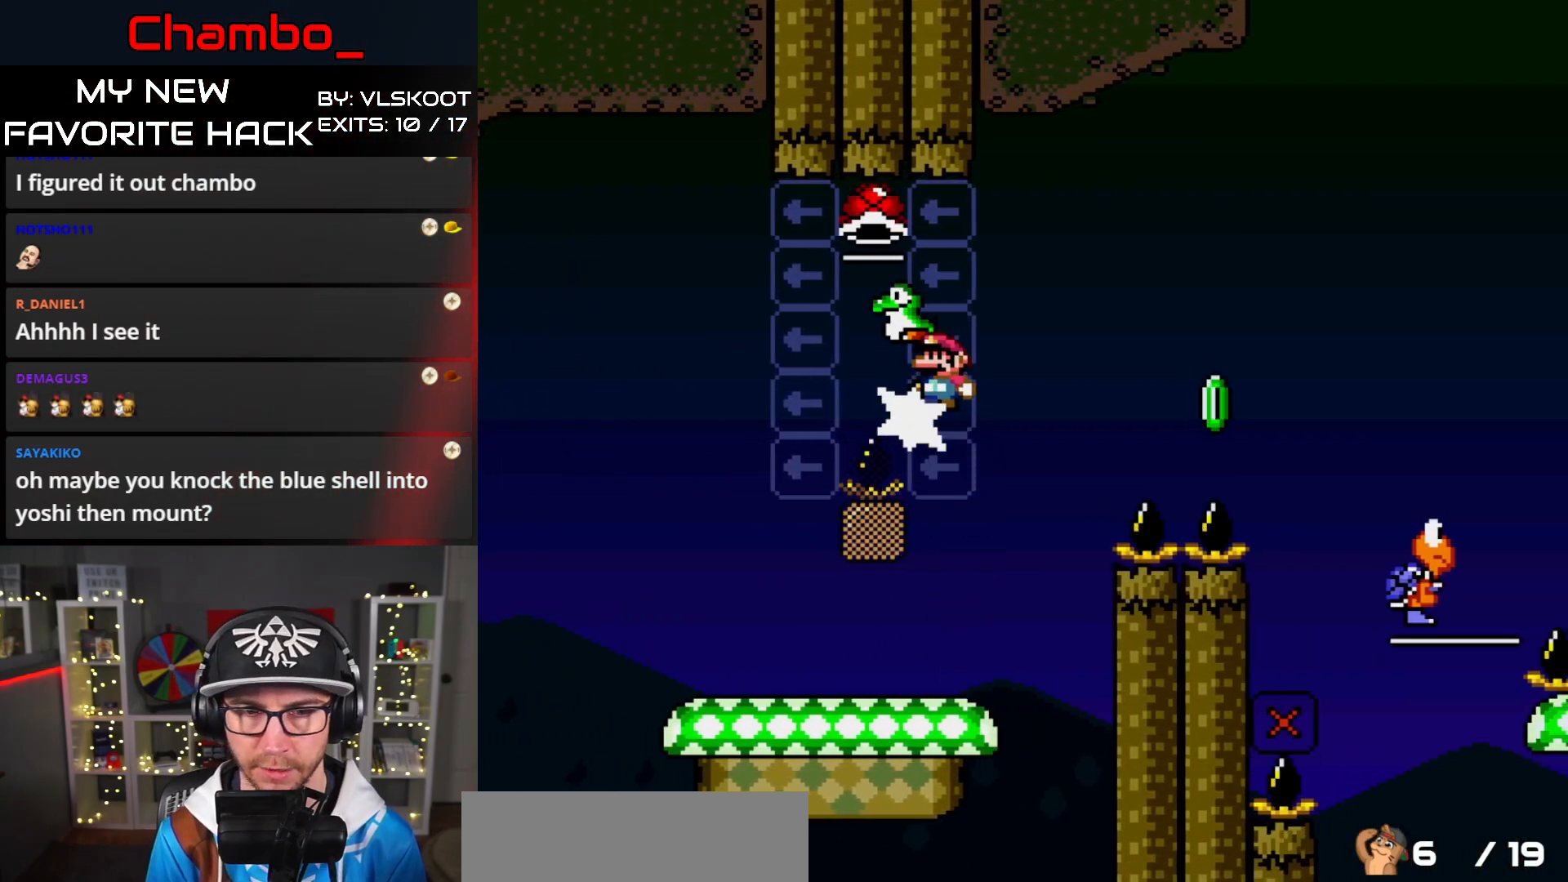
{"buttons": ["Y", "DPAD_RIGHT"], "events": [[233, "DPAD_LEFT", "up"], [267, "DPAD_RIGHT", "down"], [267, "DPAD_UP", "up"], [400, "B", "up"], [417, "DPAD_RIGHT", "up"], [483, "DPAD_RIGHT", "down"]]}
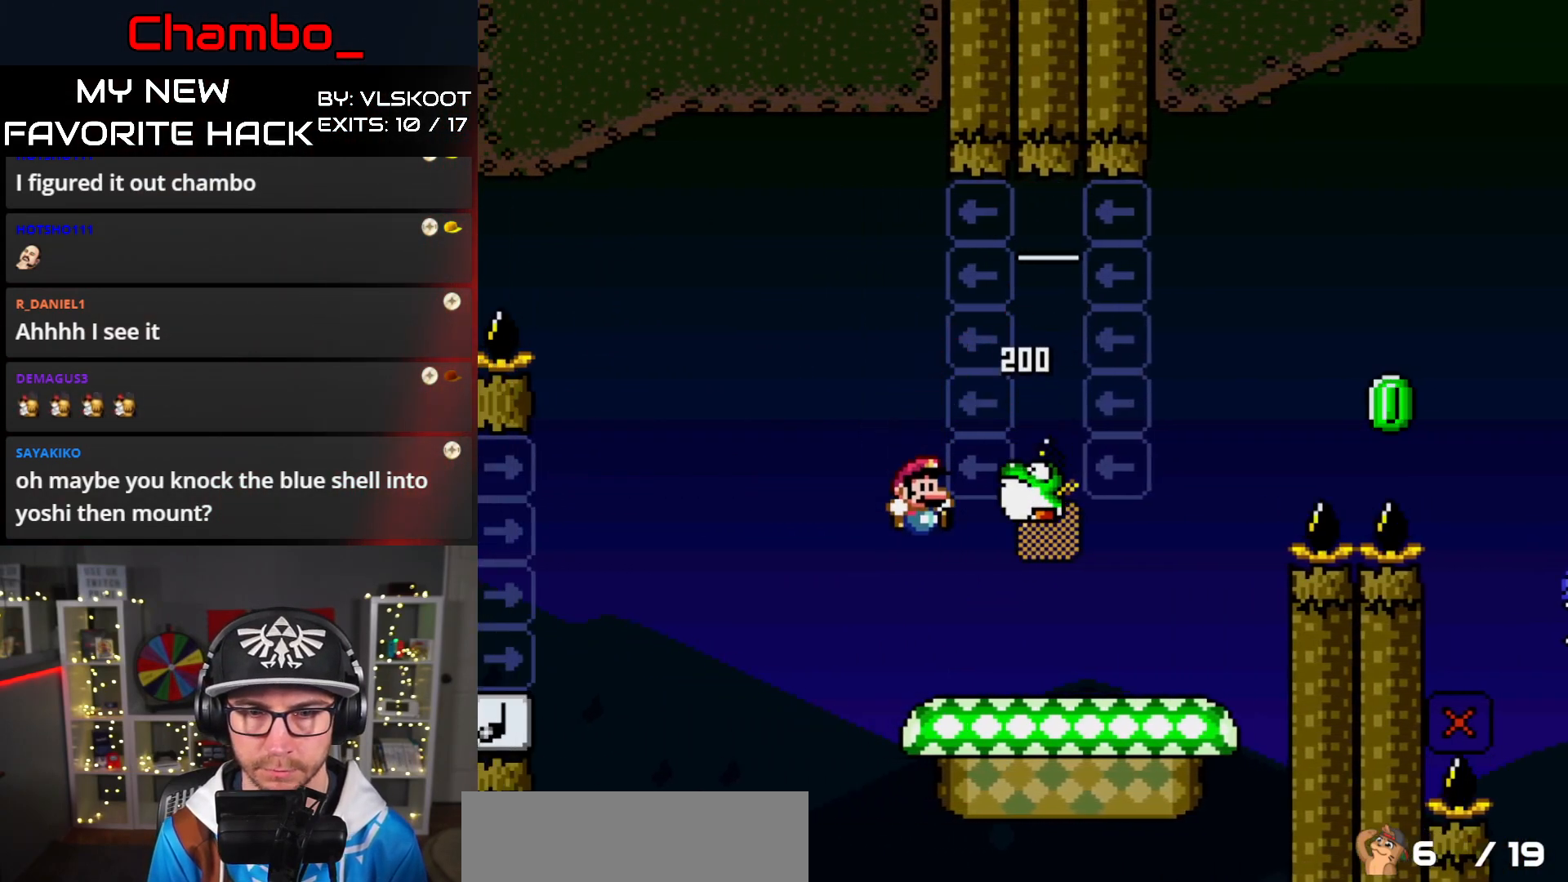
{"buttons": ["B", "Y", "DPAD_RIGHT"], "events": [[433, "B", "down"]]}
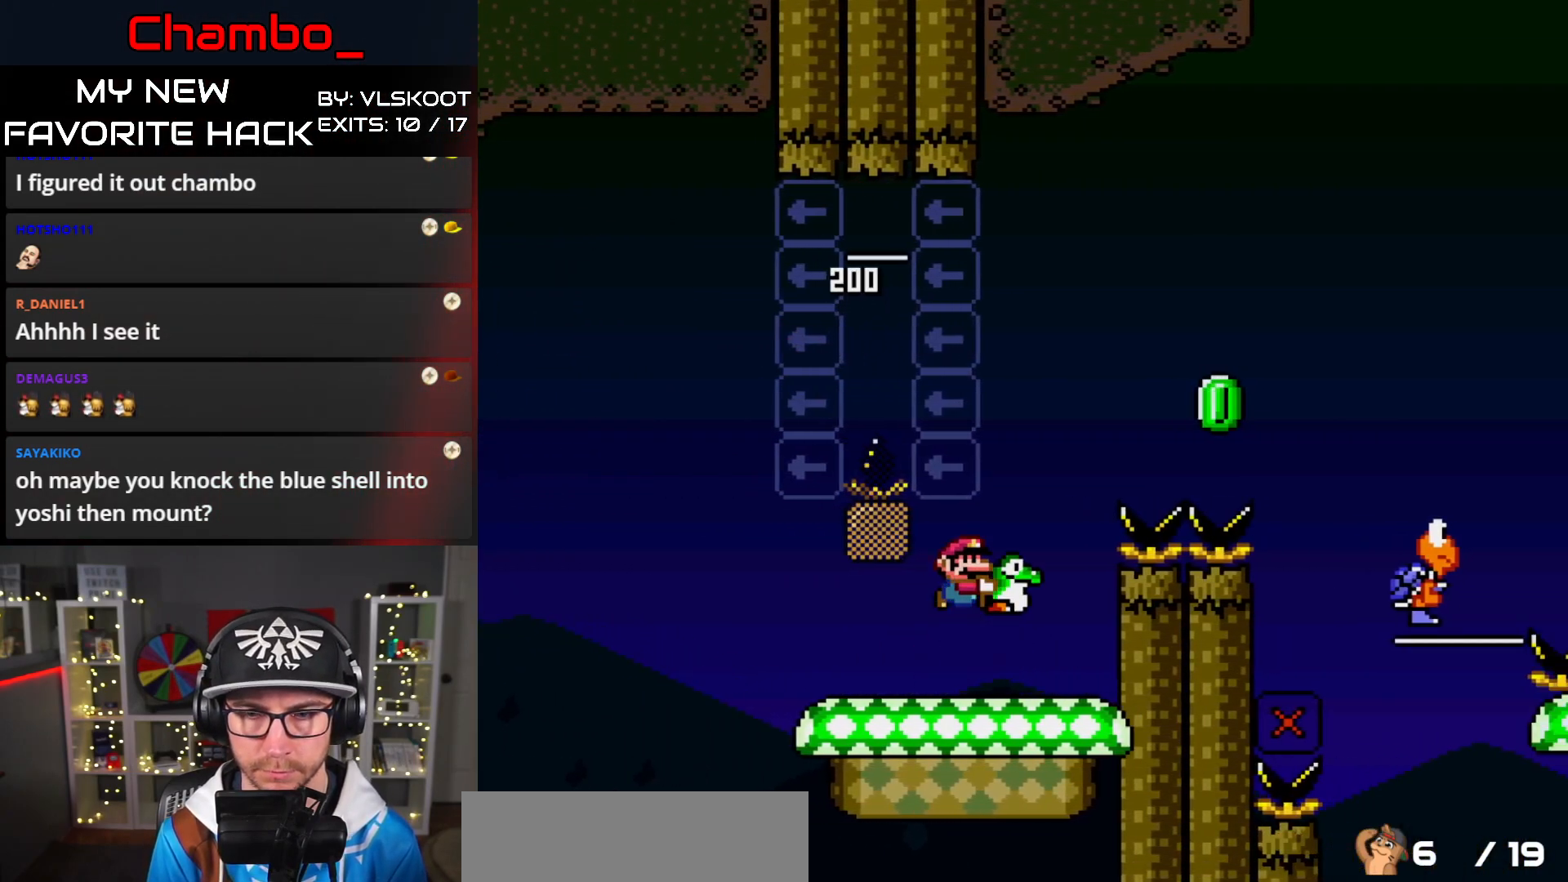
{"buttons": ["B", "Y", "DPAD_RIGHT"], "events": [[267, "Y", "up"], [333, "Y", "down"], [383, "B", "up"], [467, "B", "down"]]}
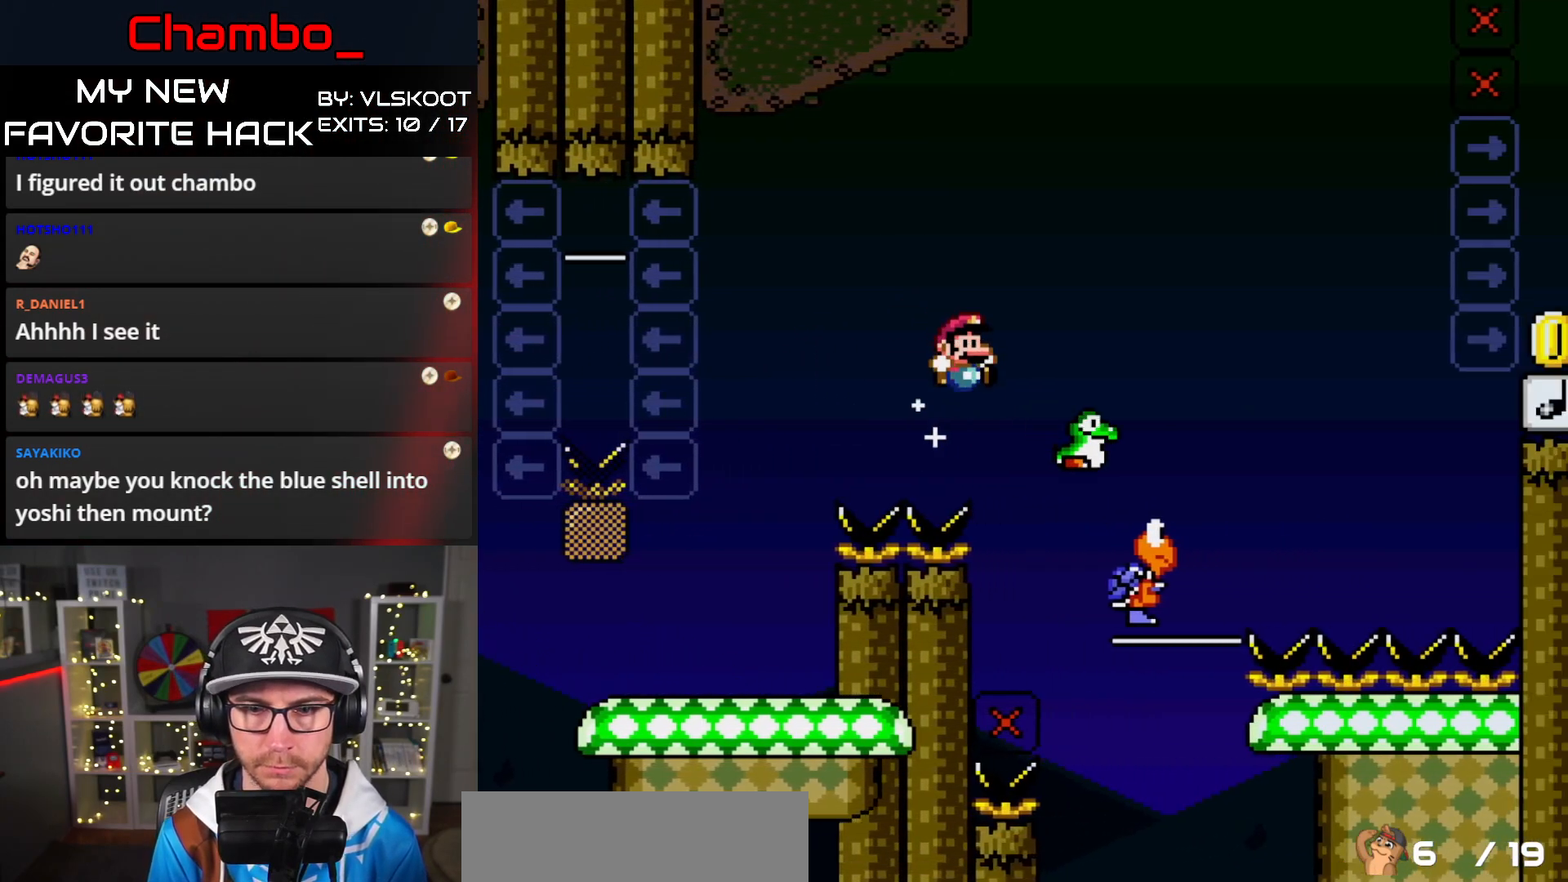
{"buttons": ["Y", "DPAD_RIGHT"], "events": [[367, "B", "up"]]}
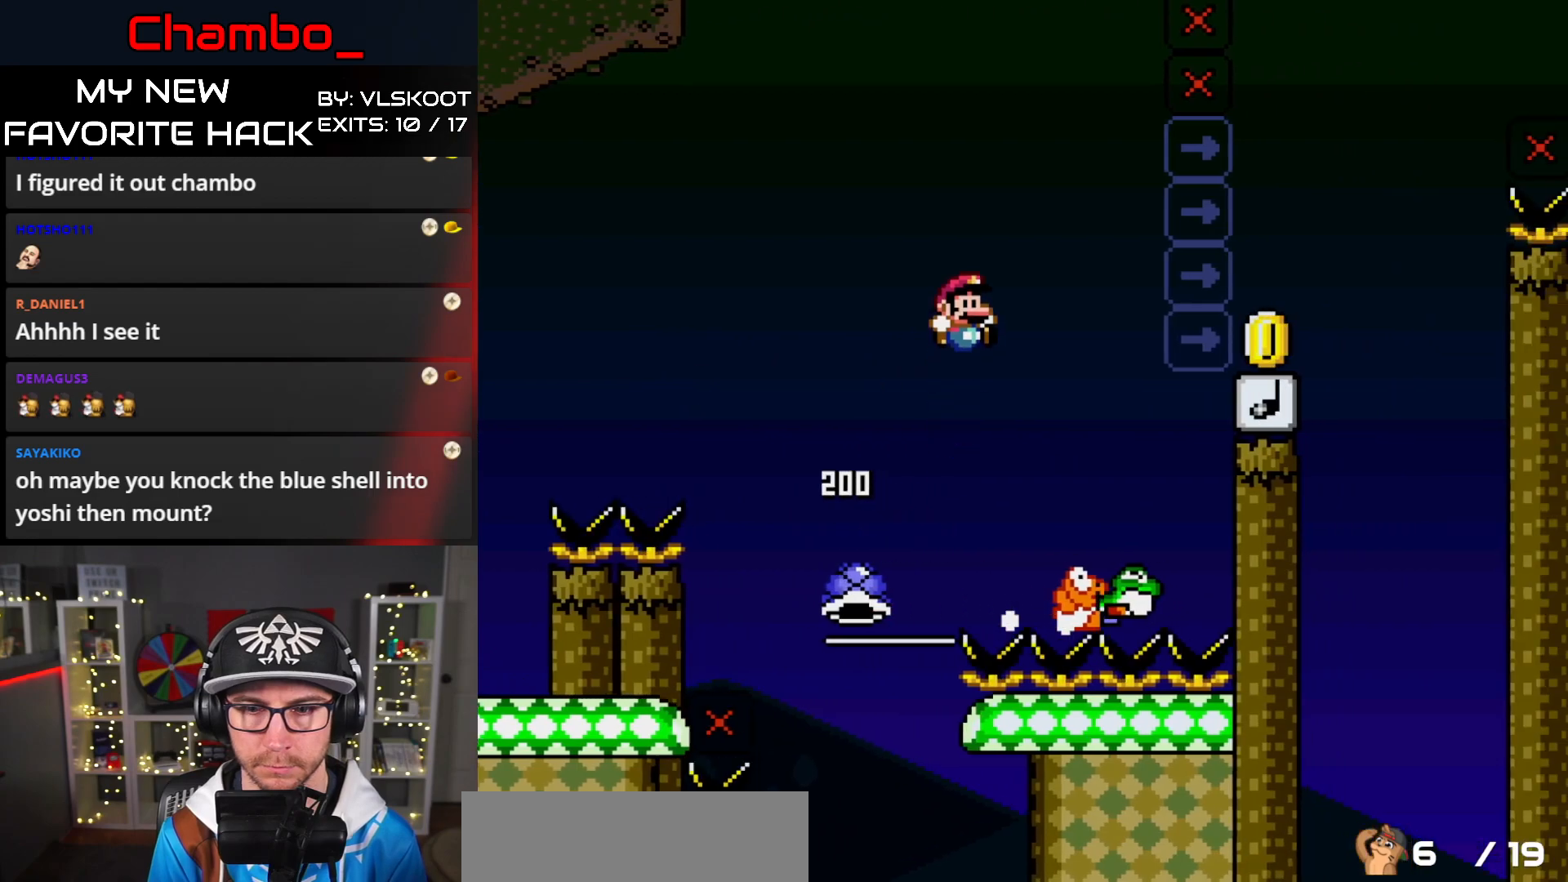
{"buttons": ["B", "Y"], "events": [[200, "B", "down"], [250, "DPAD_RIGHT", "up"], [267, "DPAD_LEFT", "down"], [400, "DPAD_LEFT", "up"], [417, "DPAD_DOWN", "down"], [433, "DPAD_DOWN", "up"]]}
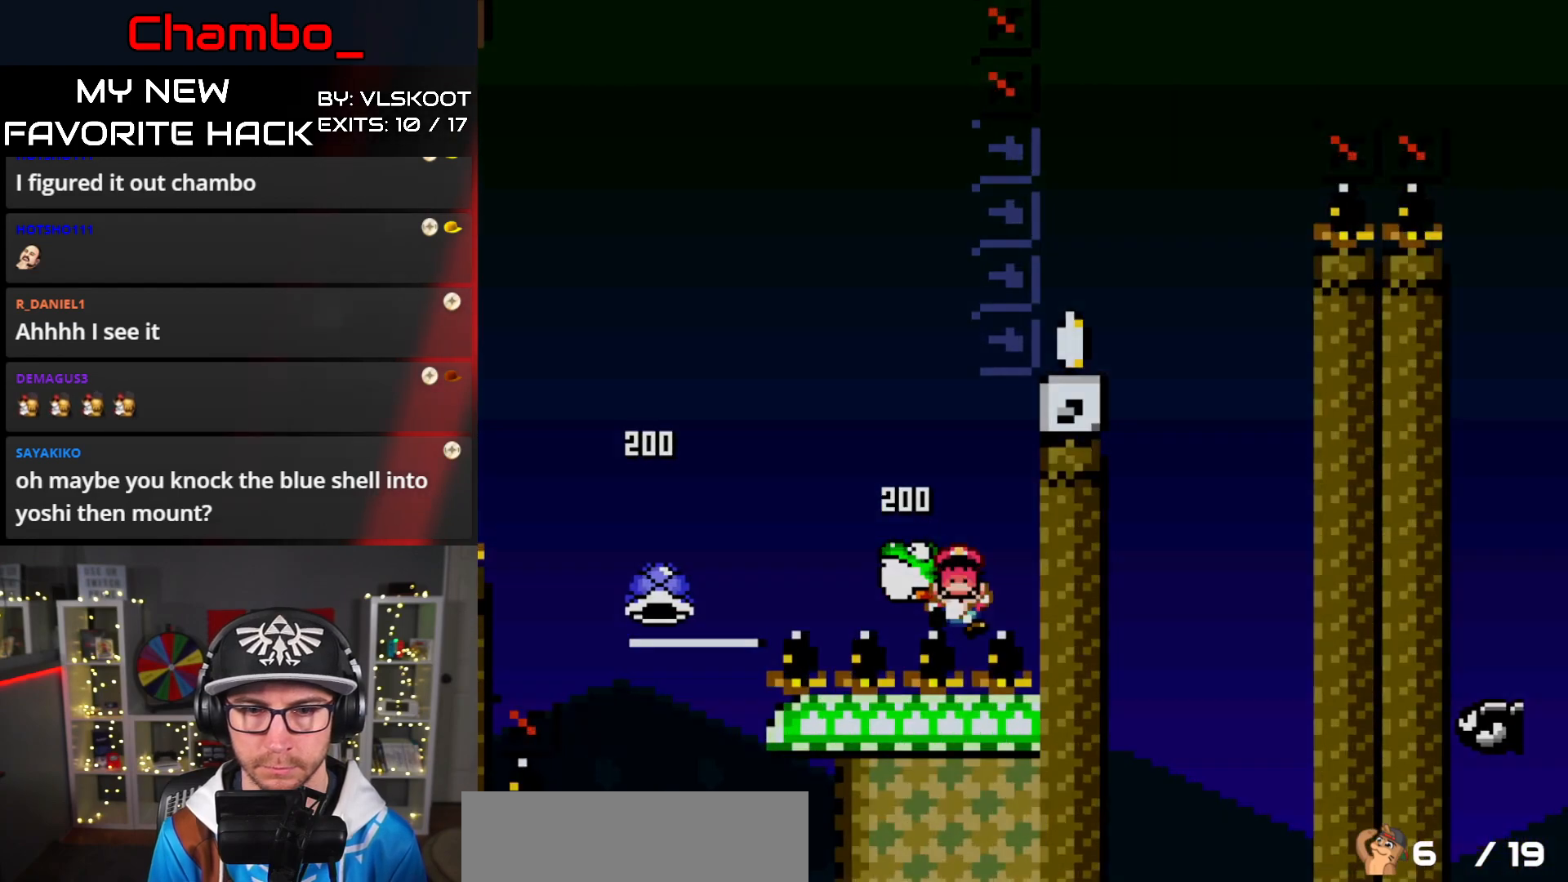
{"buttons": [], "events": [[50, "DPAD_RIGHT", "down"], [233, "DPAD_RIGHT", "up"], [300, "B", "up"], [333, "Y", "up"]]}
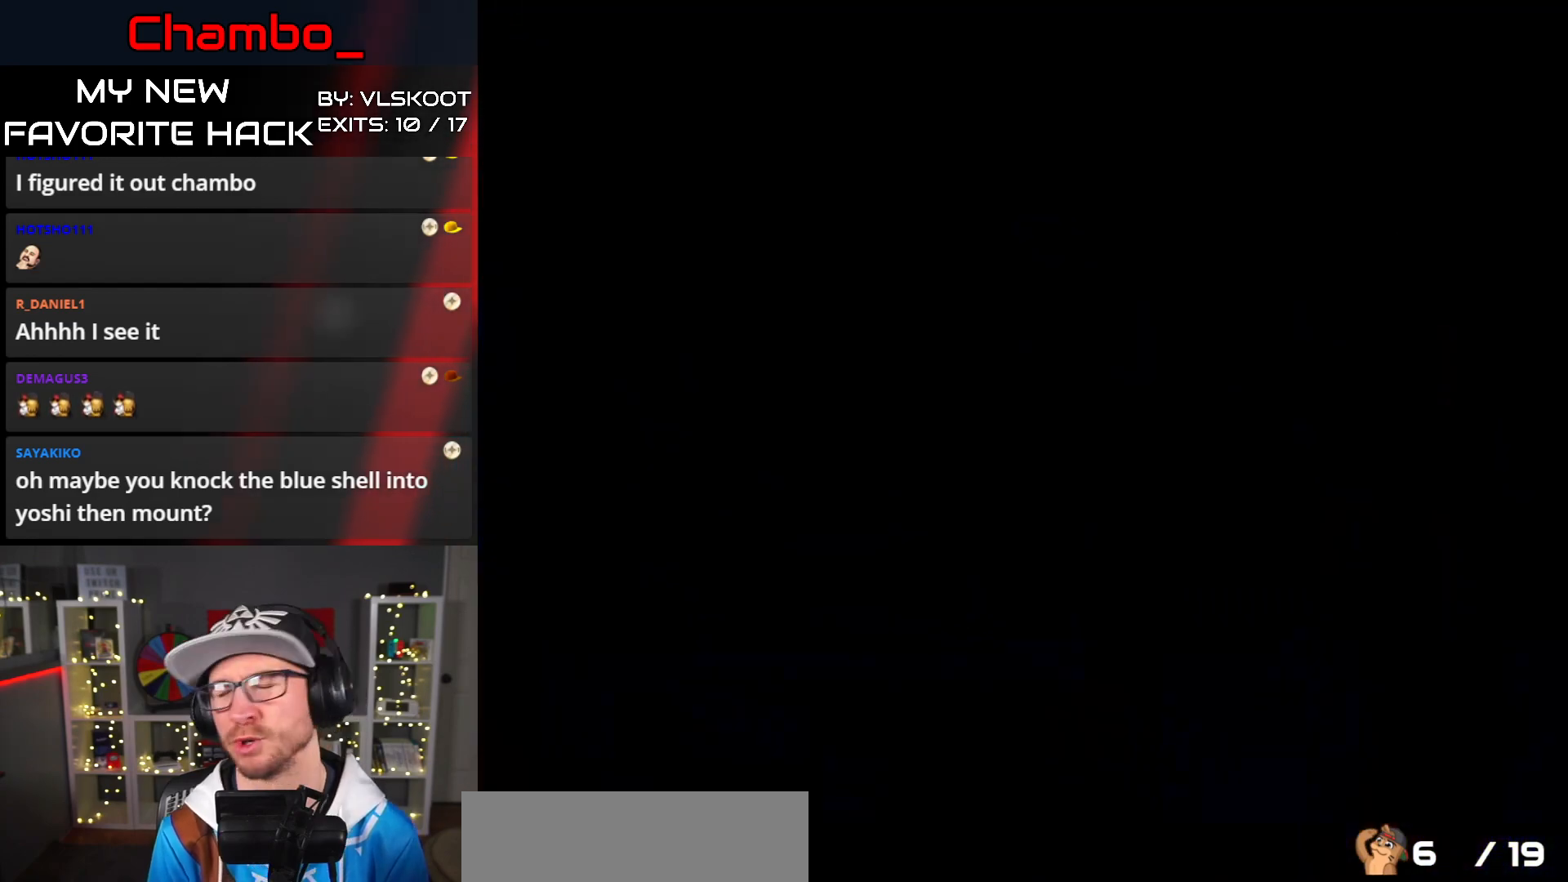
{"buttons": [], "events": []}
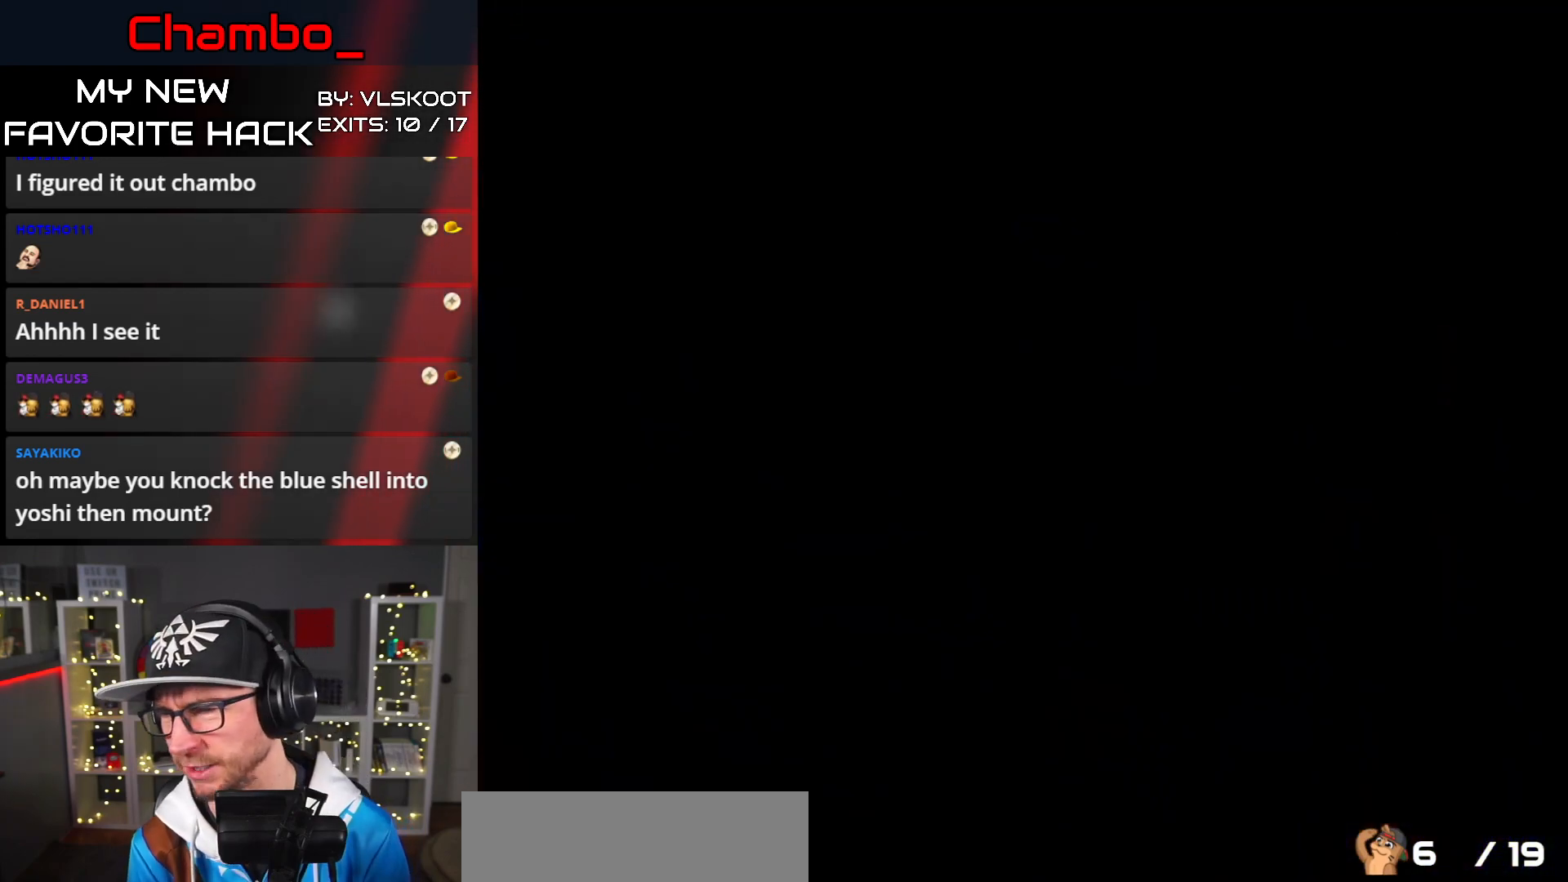
{"buttons": [], "events": []}
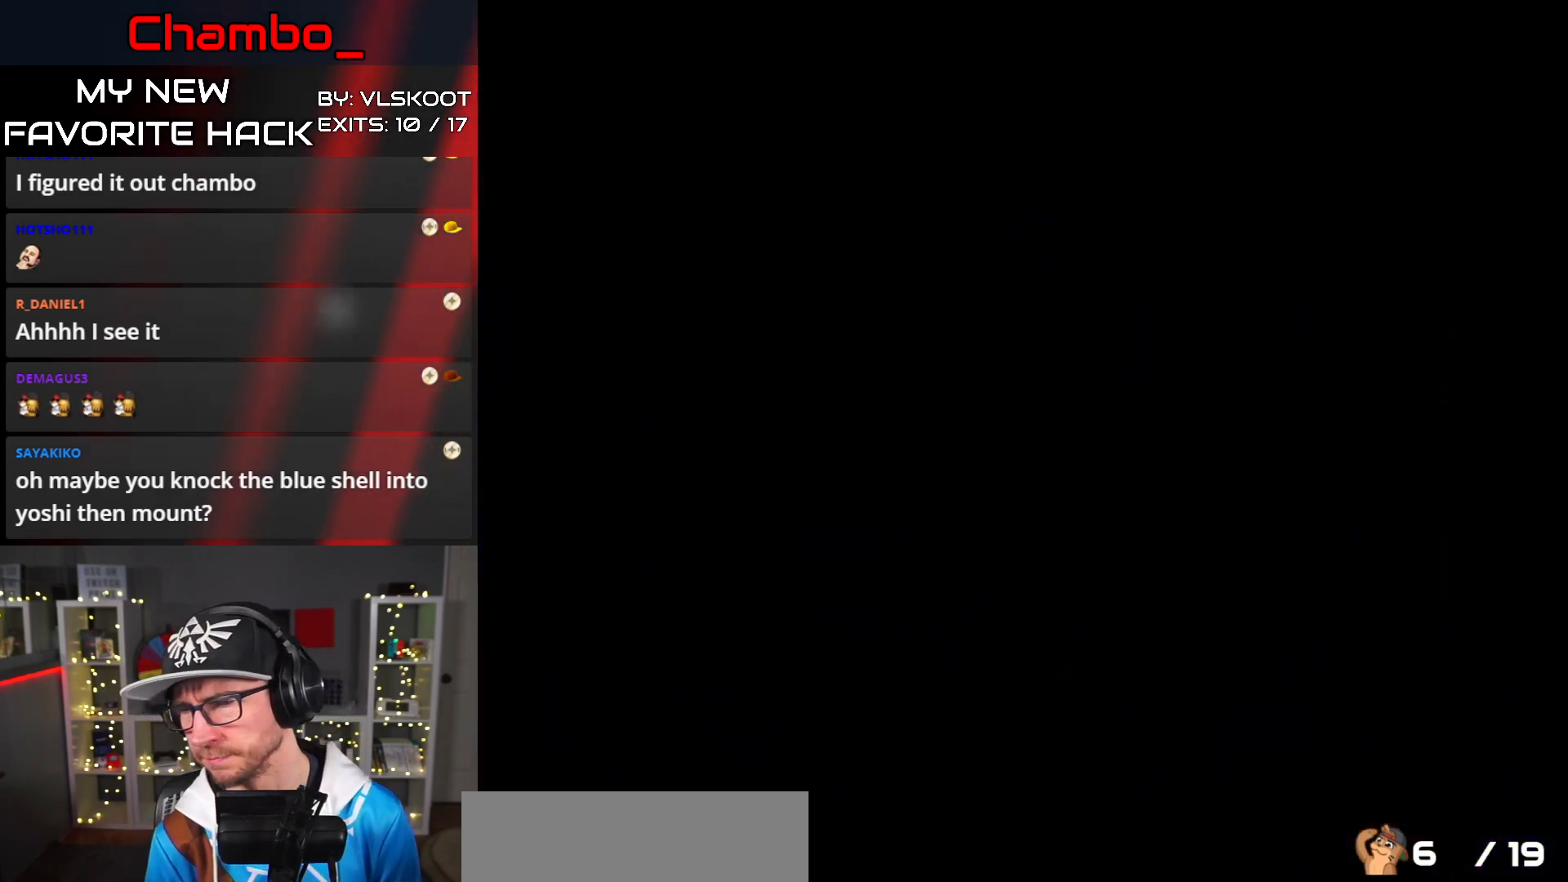
{"buttons": [], "events": []}
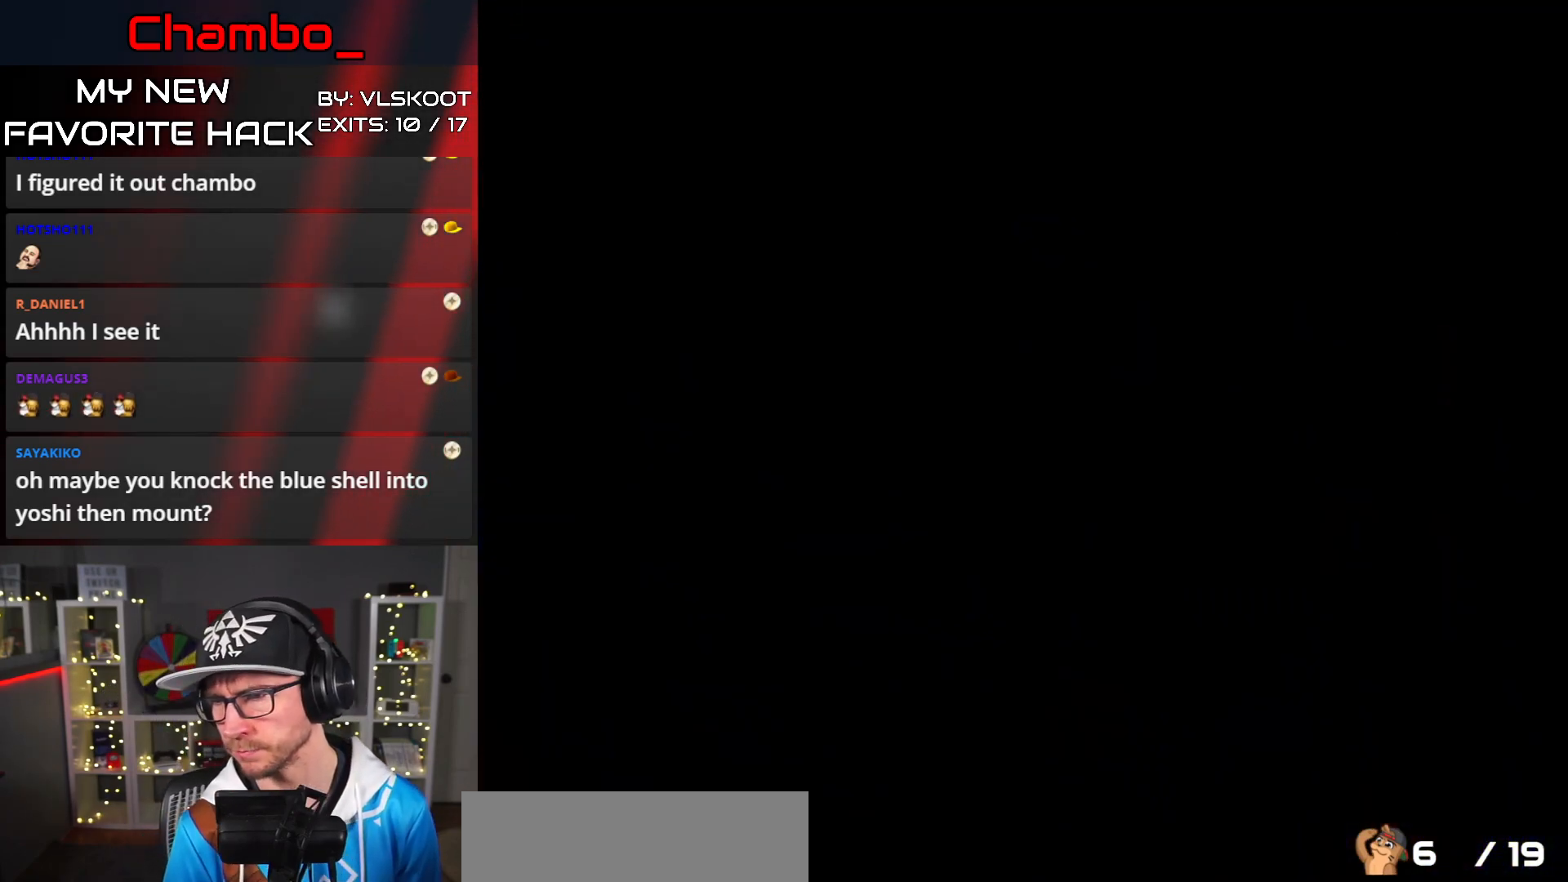
{"buttons": ["Y"], "events": [[467, "Y", "down"]]}
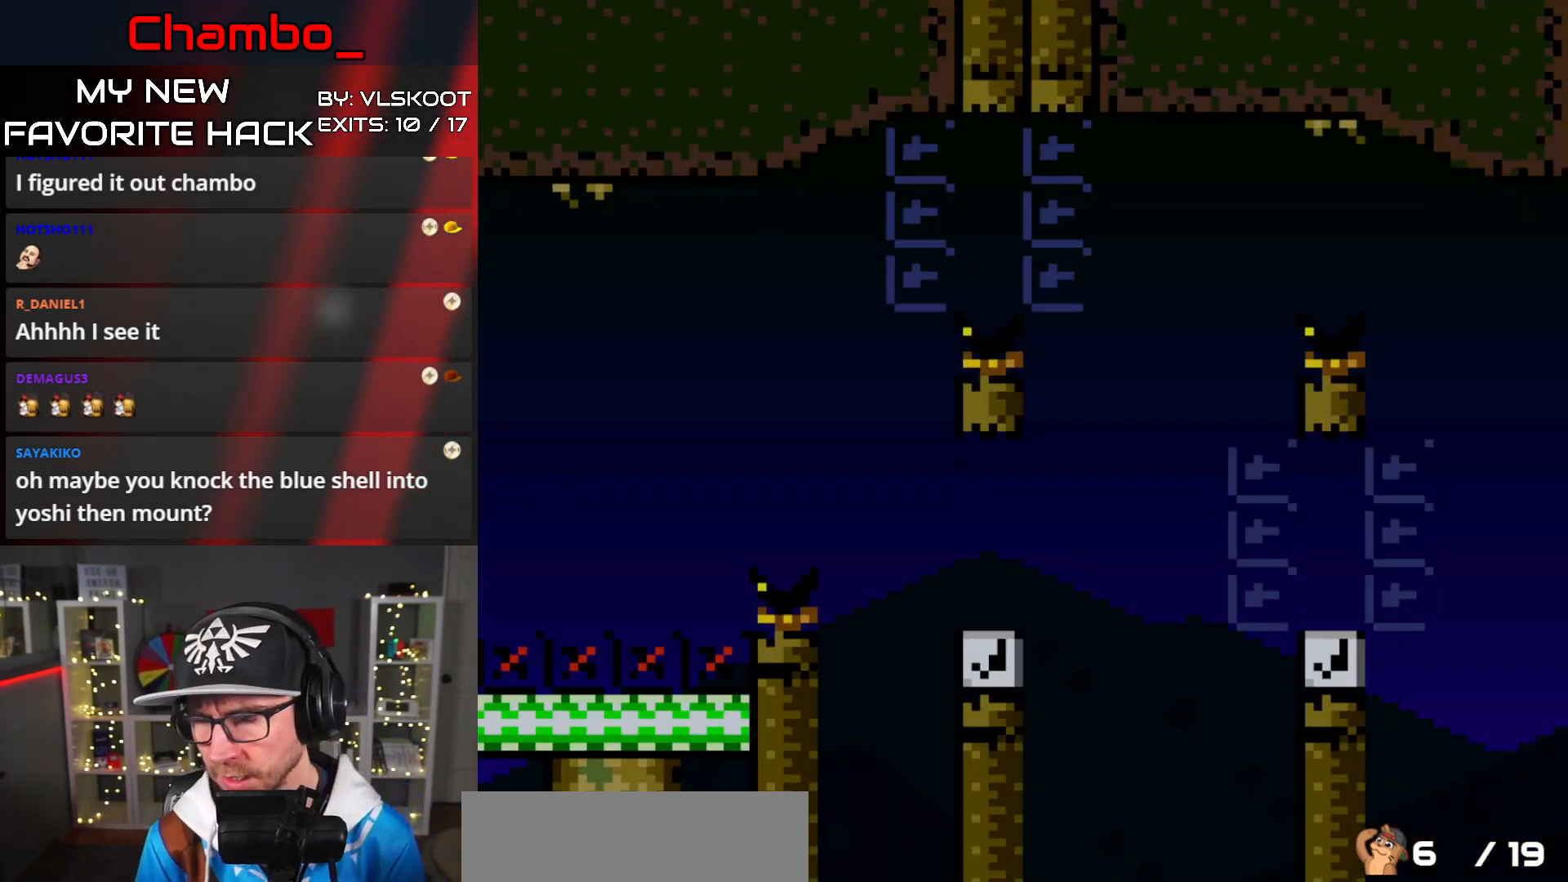
{"buttons": ["B", "Y", "DPAD_RIGHT"], "events": [[33, "DPAD_RIGHT", "down"], [333, "B", "down"]]}
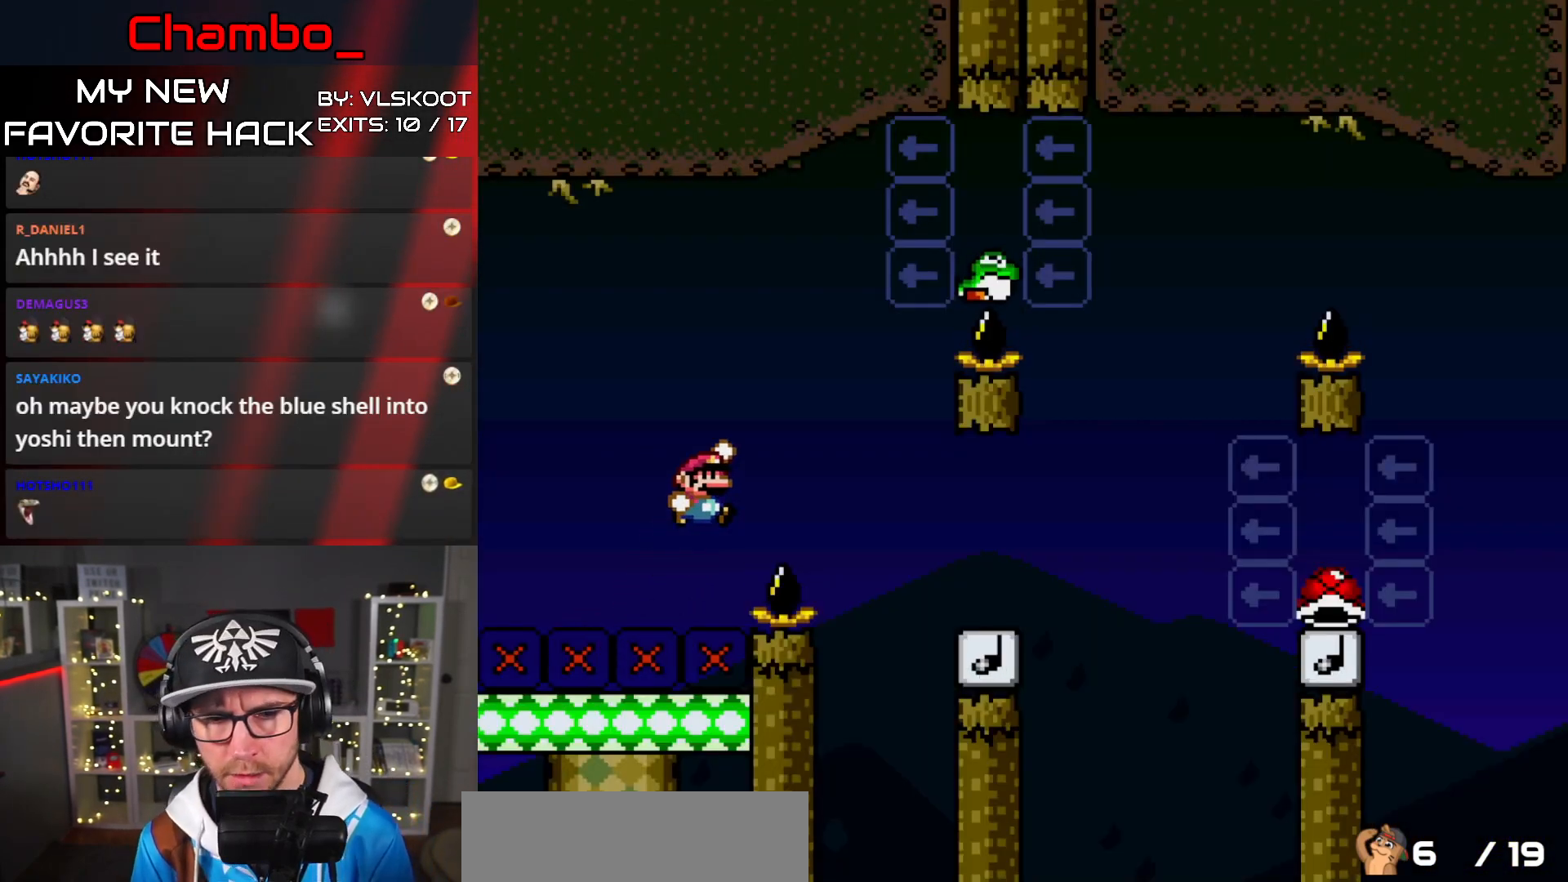
{"buttons": ["B", "Y", "DPAD_RIGHT"], "events": [[67, "B", "up"], [500, "B", "down"]]}
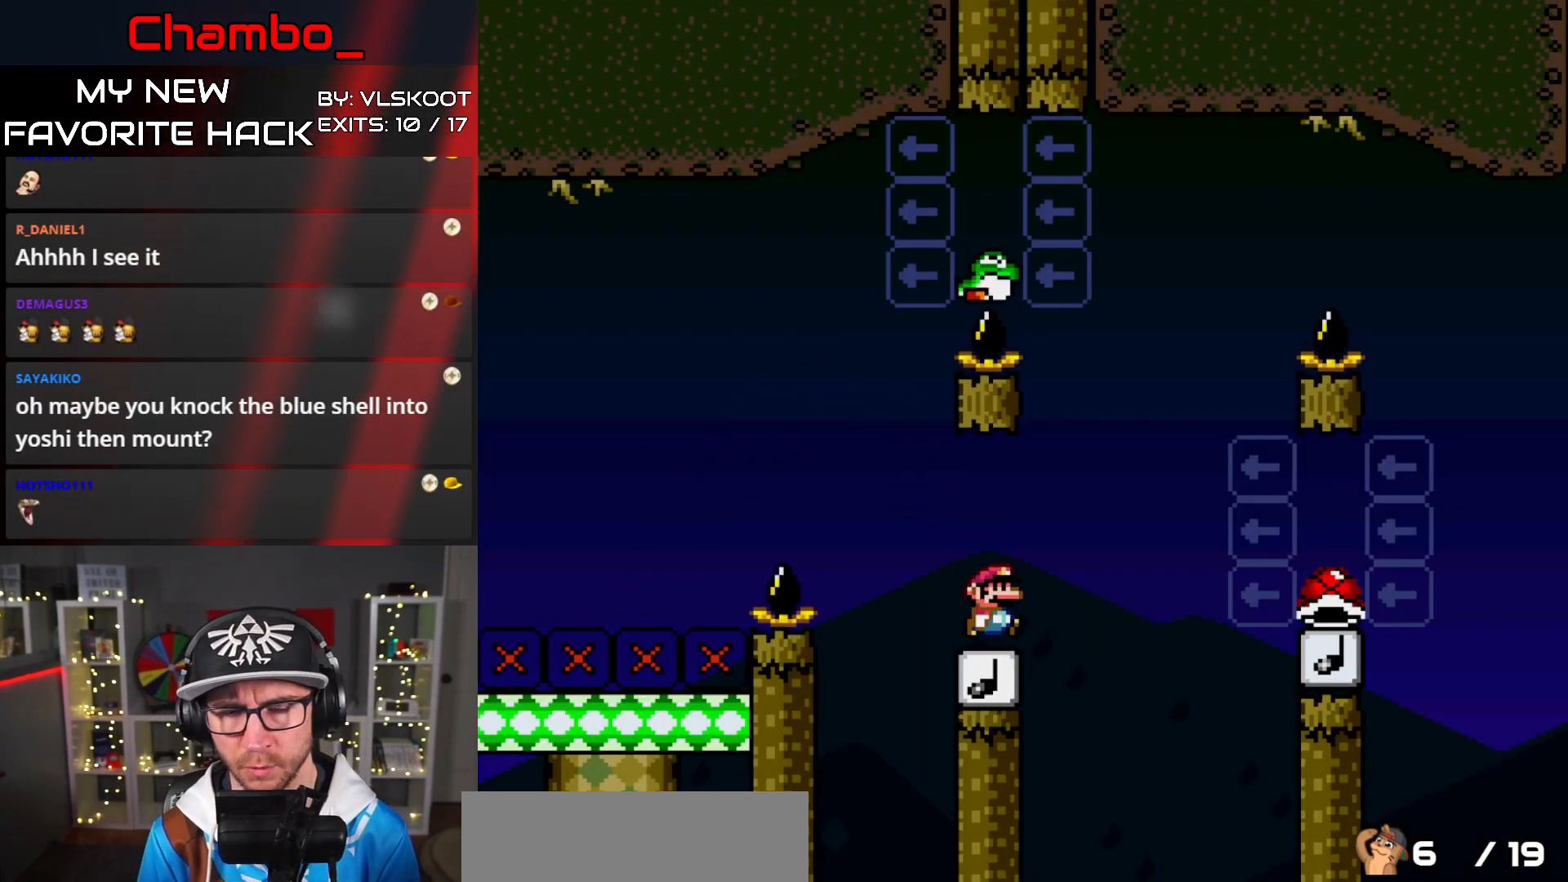
{"buttons": ["B", "Y", "DPAD_LEFT"], "events": [[150, "DPAD_LEFT", "down"], [150, "DPAD_RIGHT", "up"]]}
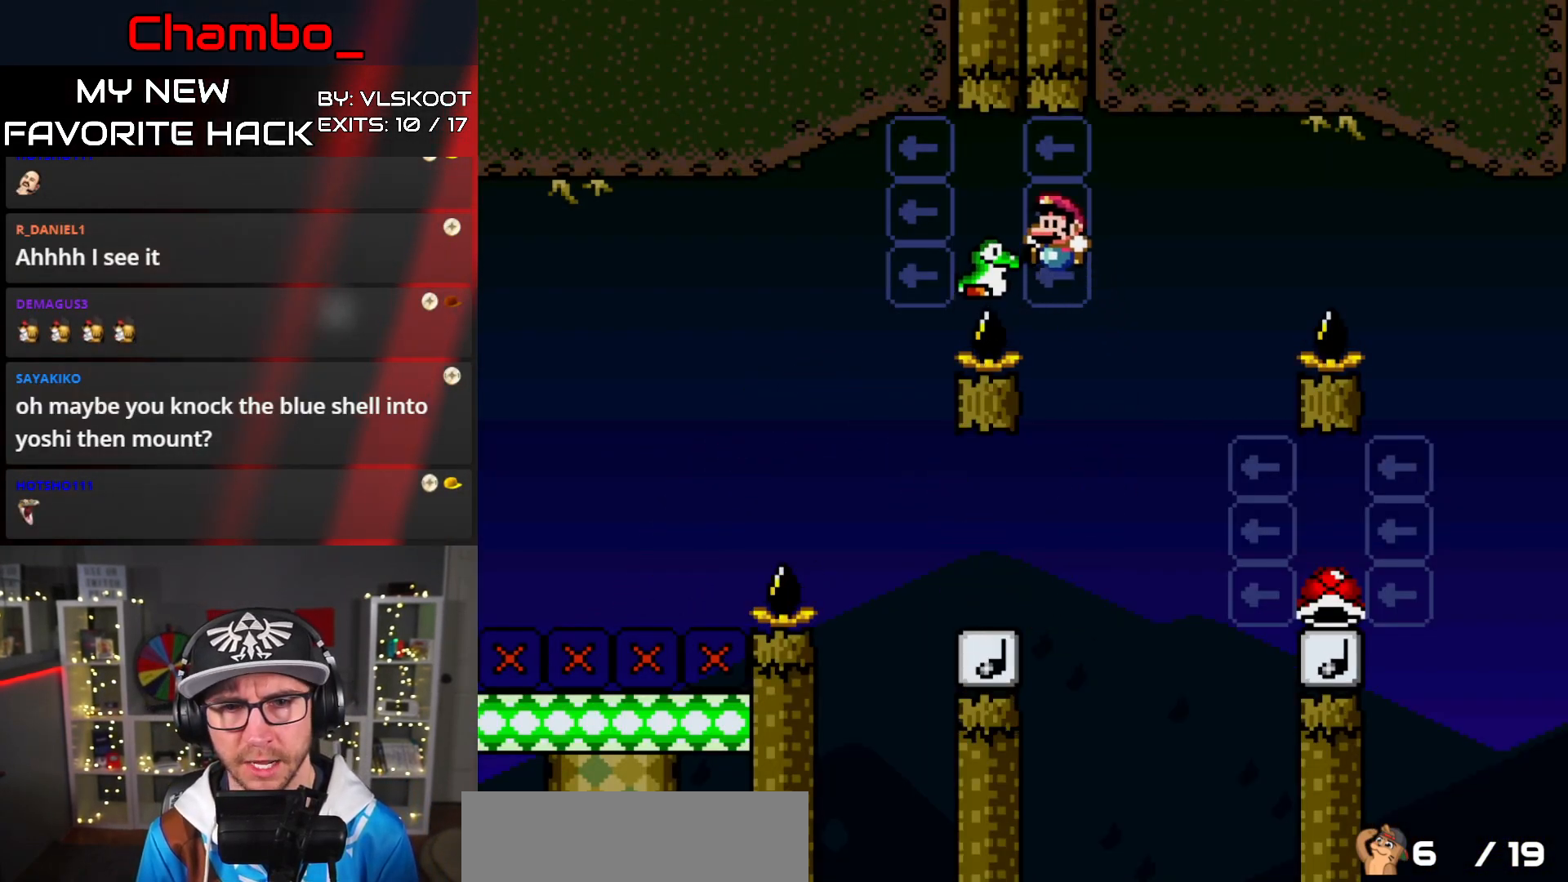
{"buttons": ["Y", "DPAD_RIGHT"], "events": [[217, "DPAD_DOWN", "down"], [217, "DPAD_LEFT", "up"], [233, "DPAD_DOWN", "up"], [233, "DPAD_RIGHT", "down"], [500, "B", "up"]]}
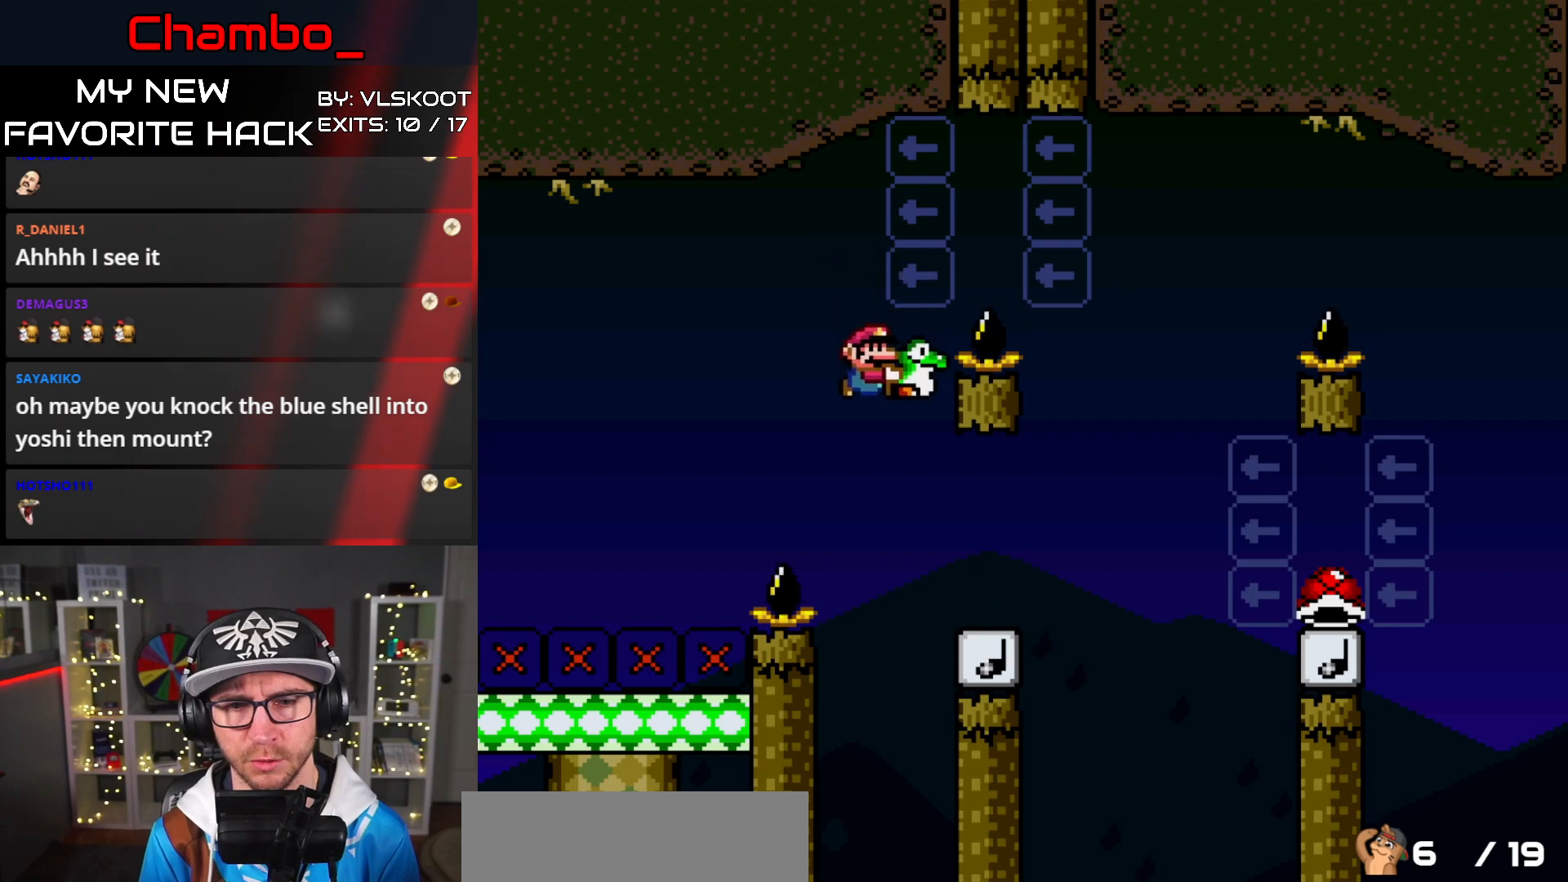
{"buttons": ["B", "Y", "DPAD_RIGHT"], "events": [[267, "B", "down"]]}
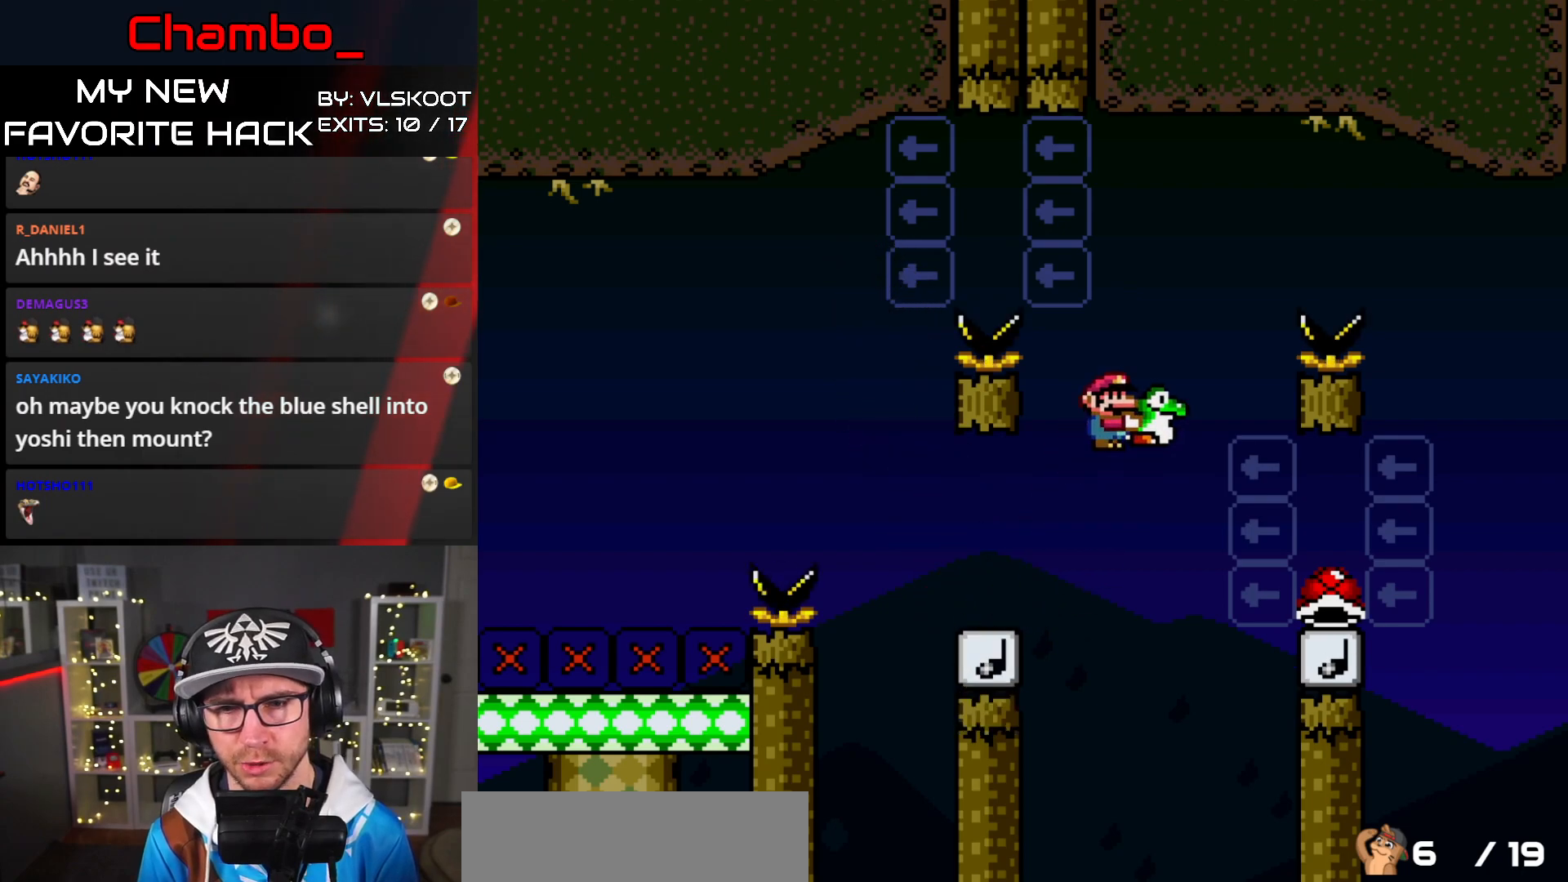
{"buttons": ["Y", "DPAD_LEFT"], "events": [[467, "B", "up"], [467, "DPAD_DOWN", "down"], [467, "DPAD_RIGHT", "up"], [483, "DPAD_DOWN", "up"], [483, "DPAD_LEFT", "down"]]}
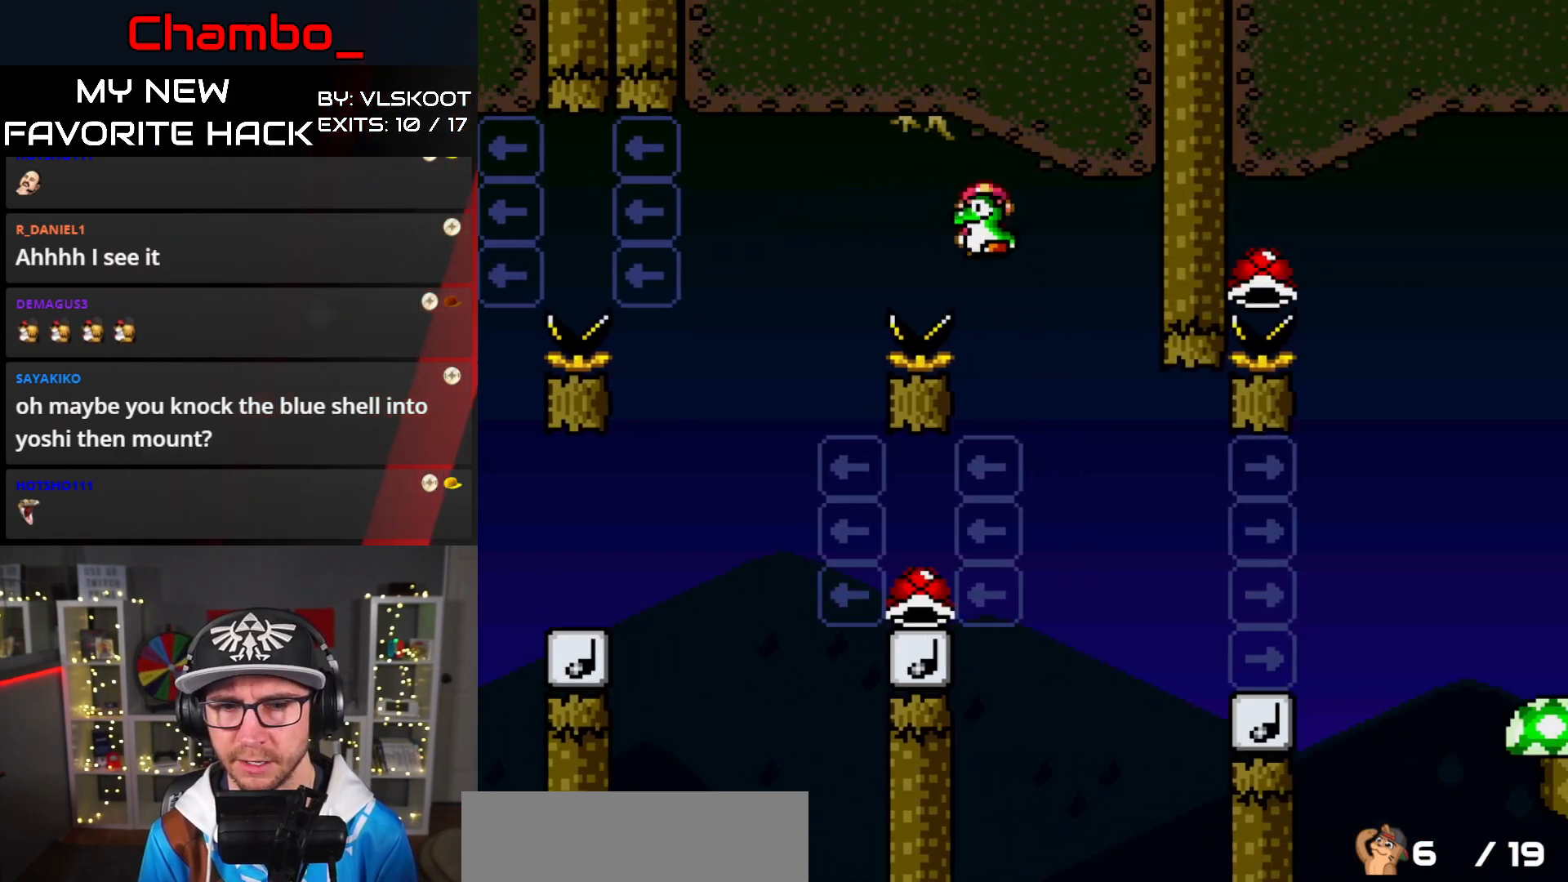
{"buttons": ["B", "Y", "DPAD_LEFT"], "events": [[33, "B", "down"], [117, "B", "up"], [267, "B", "down"]]}
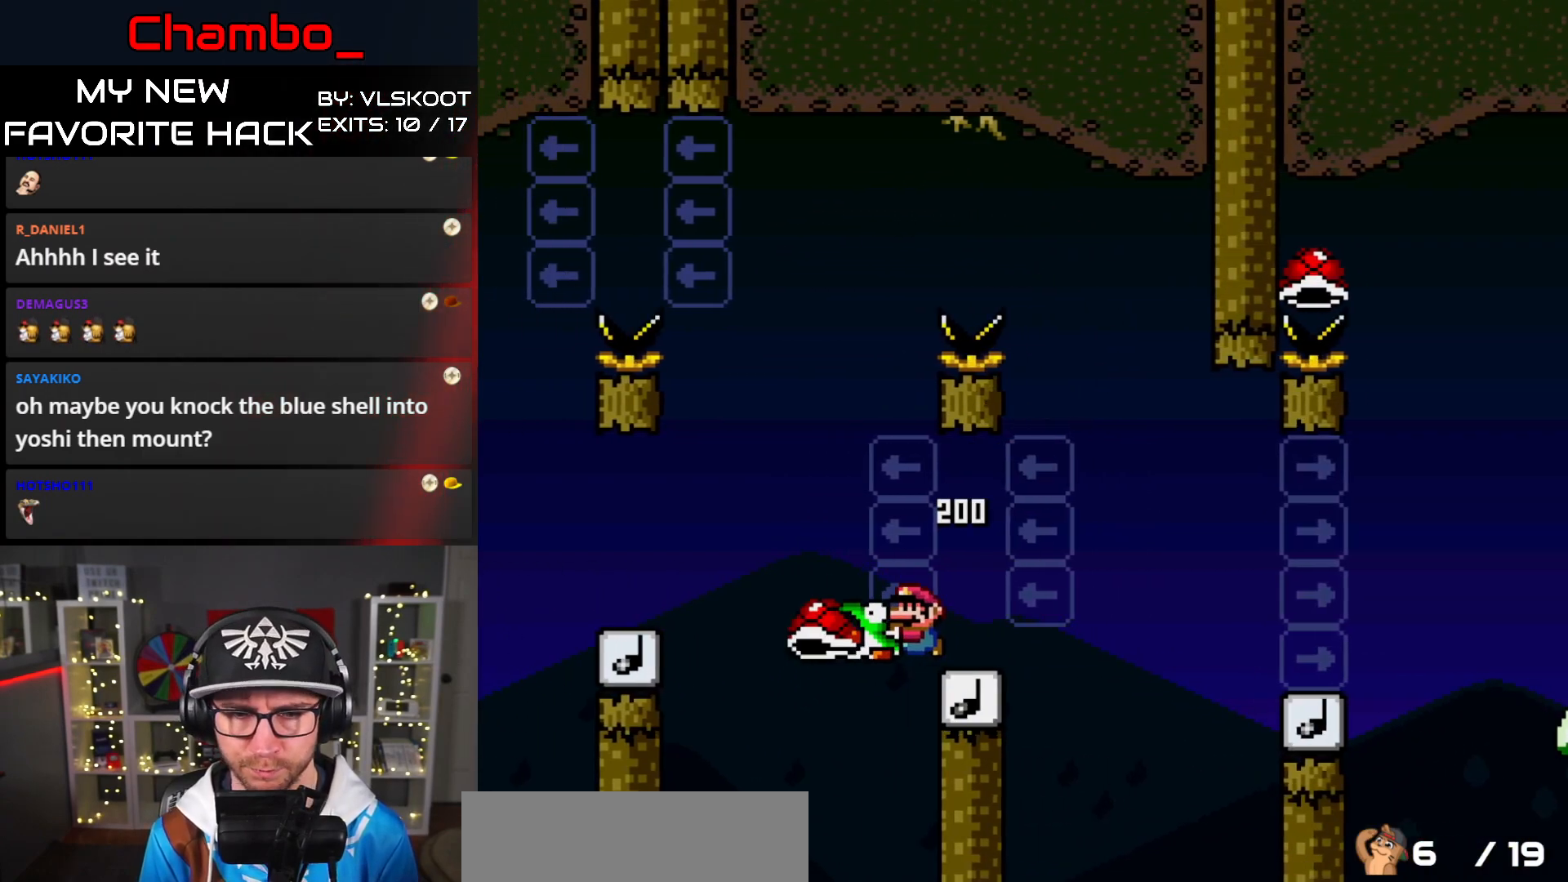
{"buttons": ["B", "Y", "DPAD_RIGHT"], "events": [[50, "DPAD_LEFT", "up"], [50, "DPAD_RIGHT", "down"]]}